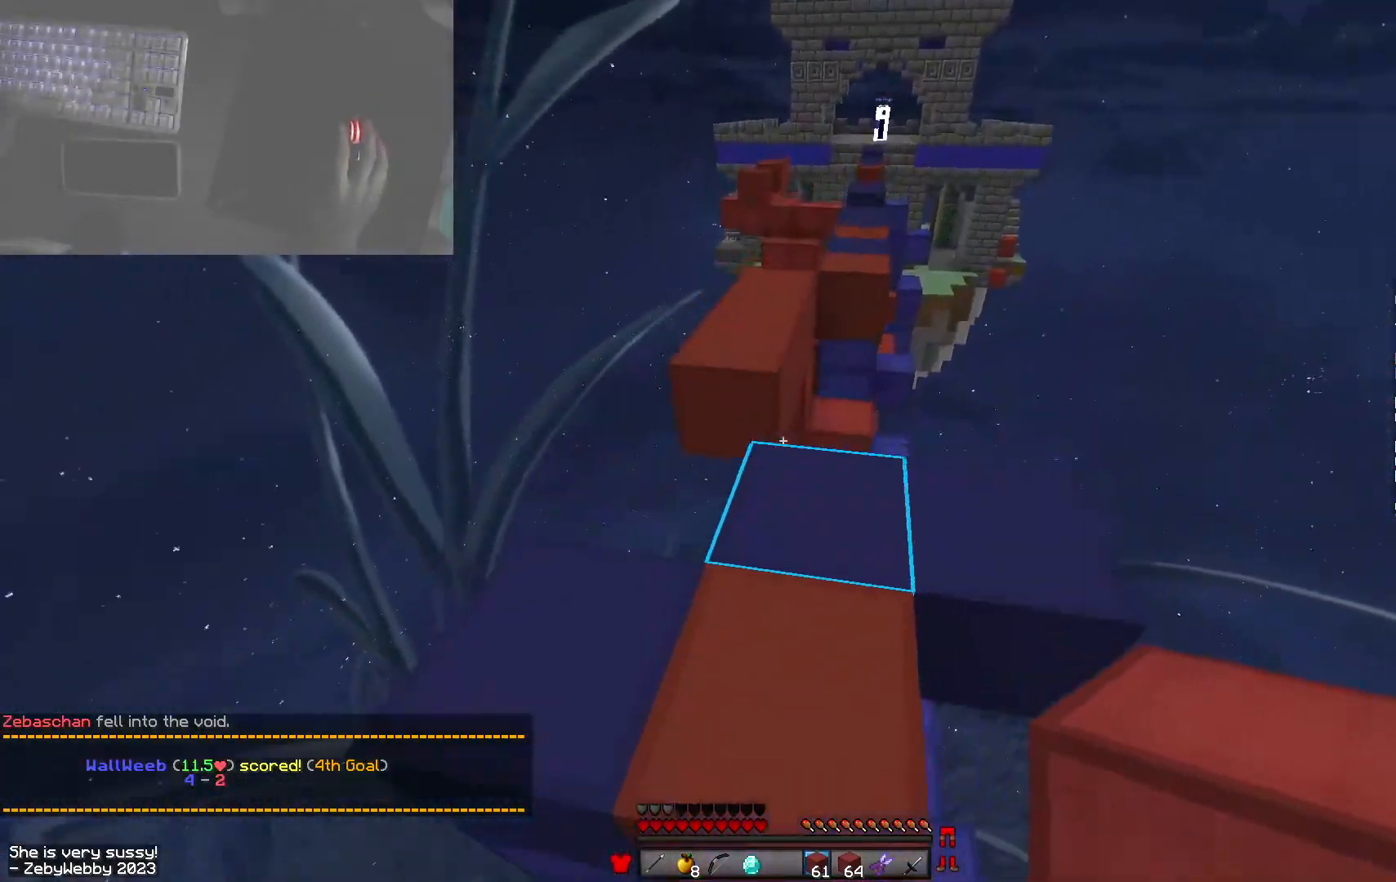
Gameplay with keyboard and mouse; each line is a JSON object with the keys and mouse buttons held at the frame after it. "events" lists presses ("down") and releases ("up") of "a", "d", "s", "shift", "space", "w", "mouse_left" and "mouse_right" between this image and that frame as [ms after this image, input, new state], when the widget could be followed in between. "mouse_left", "mouse_right" = the "left", "right" buttons of the "mouse" list. No other keys are recorded. Fast repeated clicks can show as one long hold. Mouse movement is not recorded.
{"keys": ["w"], "mouse": ["left"], "events": [[100, "mouse_right", "down"], [166, "space", "down"], [233, "mouse_right", "up"], [400, "mouse_left", "down"], [500, "space", "up"]]}
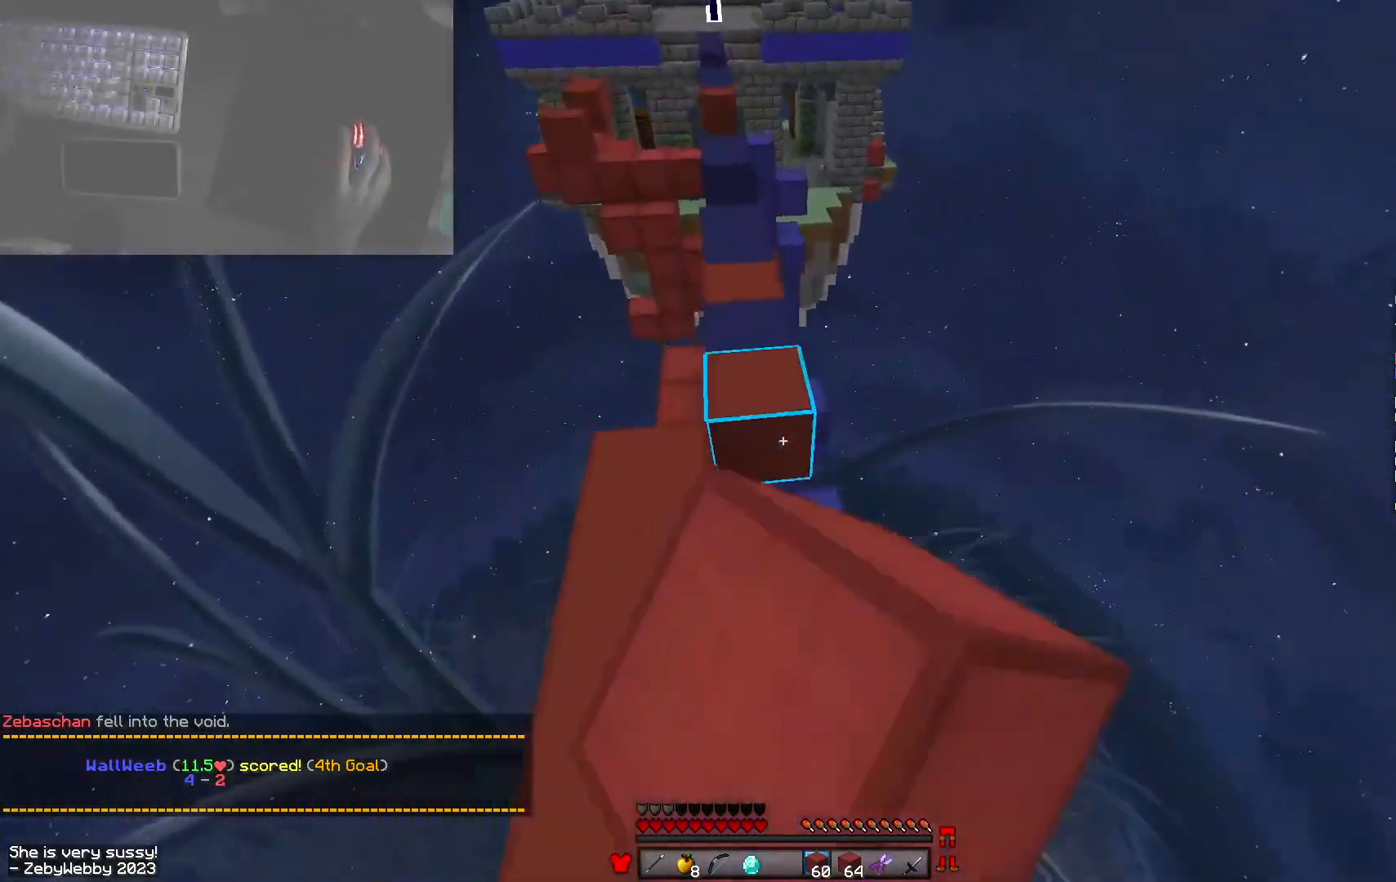
{"keys": ["a", "space", "w"], "mouse": ["left", "right"], "events": [[66, "mouse_left", "up"], [133, "mouse_right", "down"], [233, "mouse_right", "up"], [233, "space", "down"], [416, "mouse_right", "down"], [433, "mouse_left", "down"], [466, "a", "down"]]}
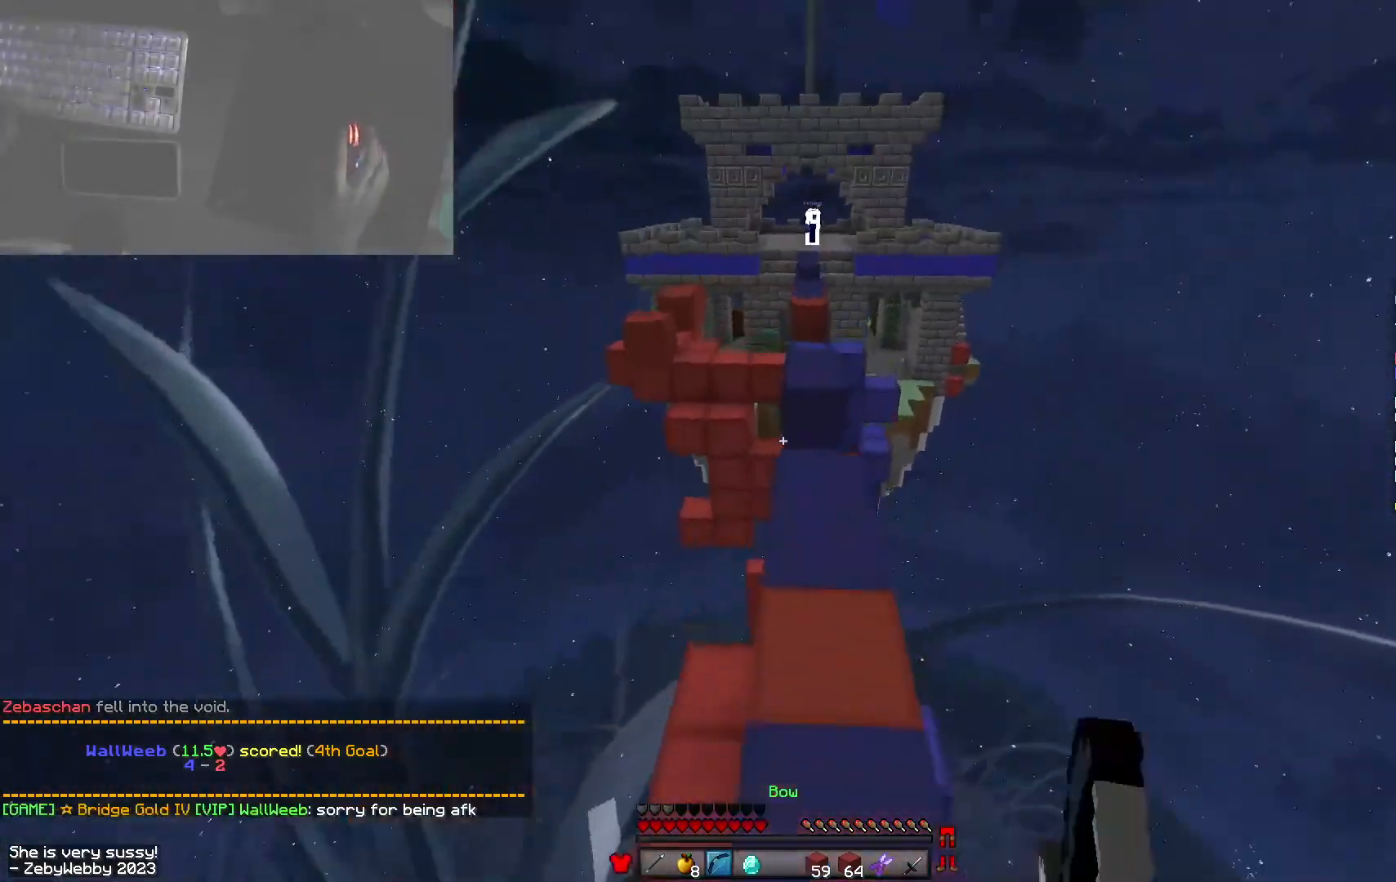
{"keys": ["d"], "mouse": [], "events": [[33, "space", "up"], [83, "w", "up"], [166, "a", "up"], [200, "s", "down"], [250, "d", "down"], [466, "mouse_right", "up"], [483, "s", "up"], [500, "mouse_left", "up"]]}
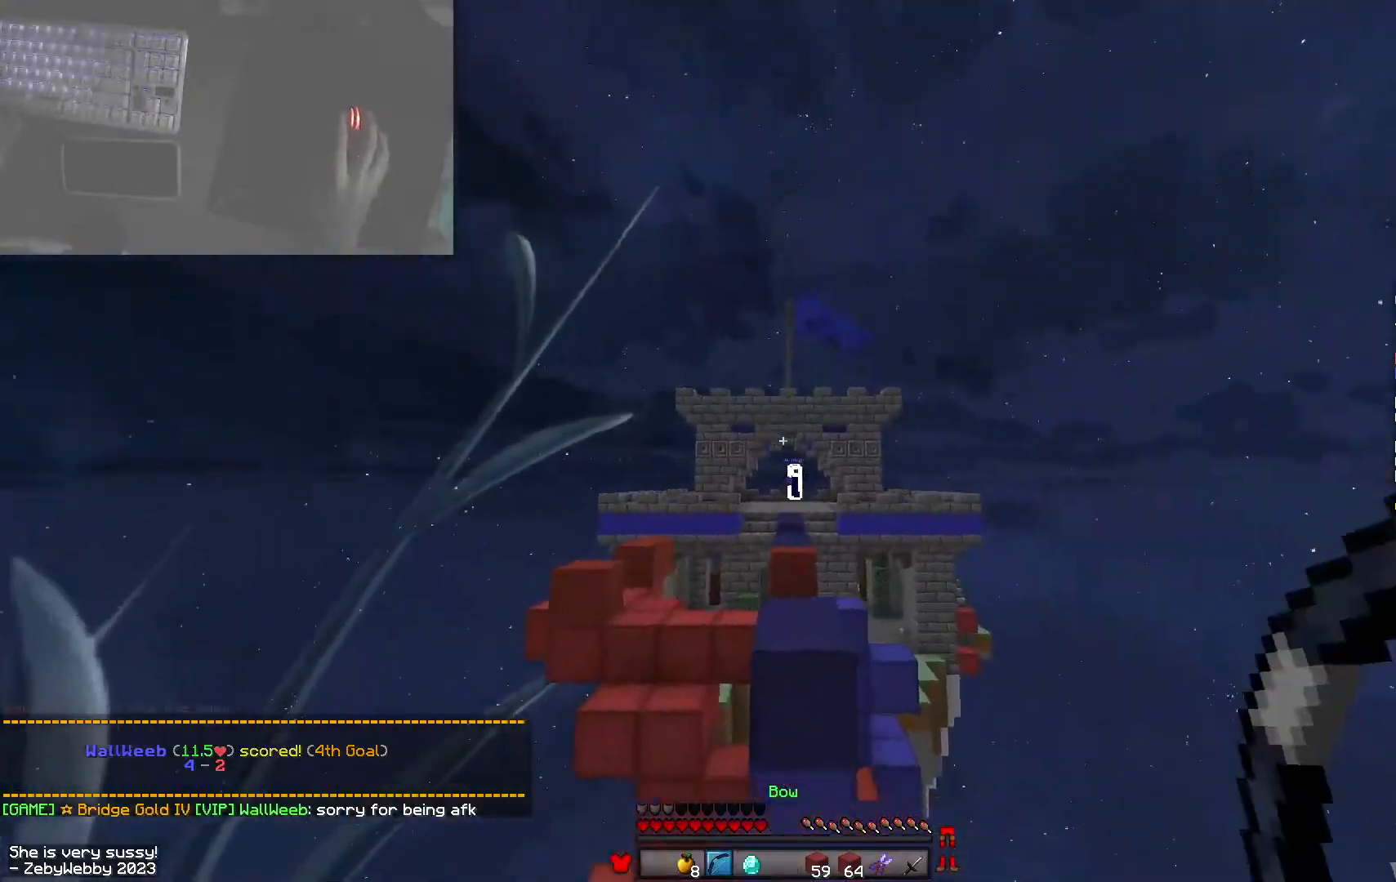
{"keys": ["d", "space", "w"], "mouse": ["left"], "events": [[16, "d", "up"], [50, "mouse_left", "down"], [66, "w", "down"], [383, "space", "down"], [400, "mouse_left", "up"], [433, "d", "down"], [466, "mouse_left", "down"]]}
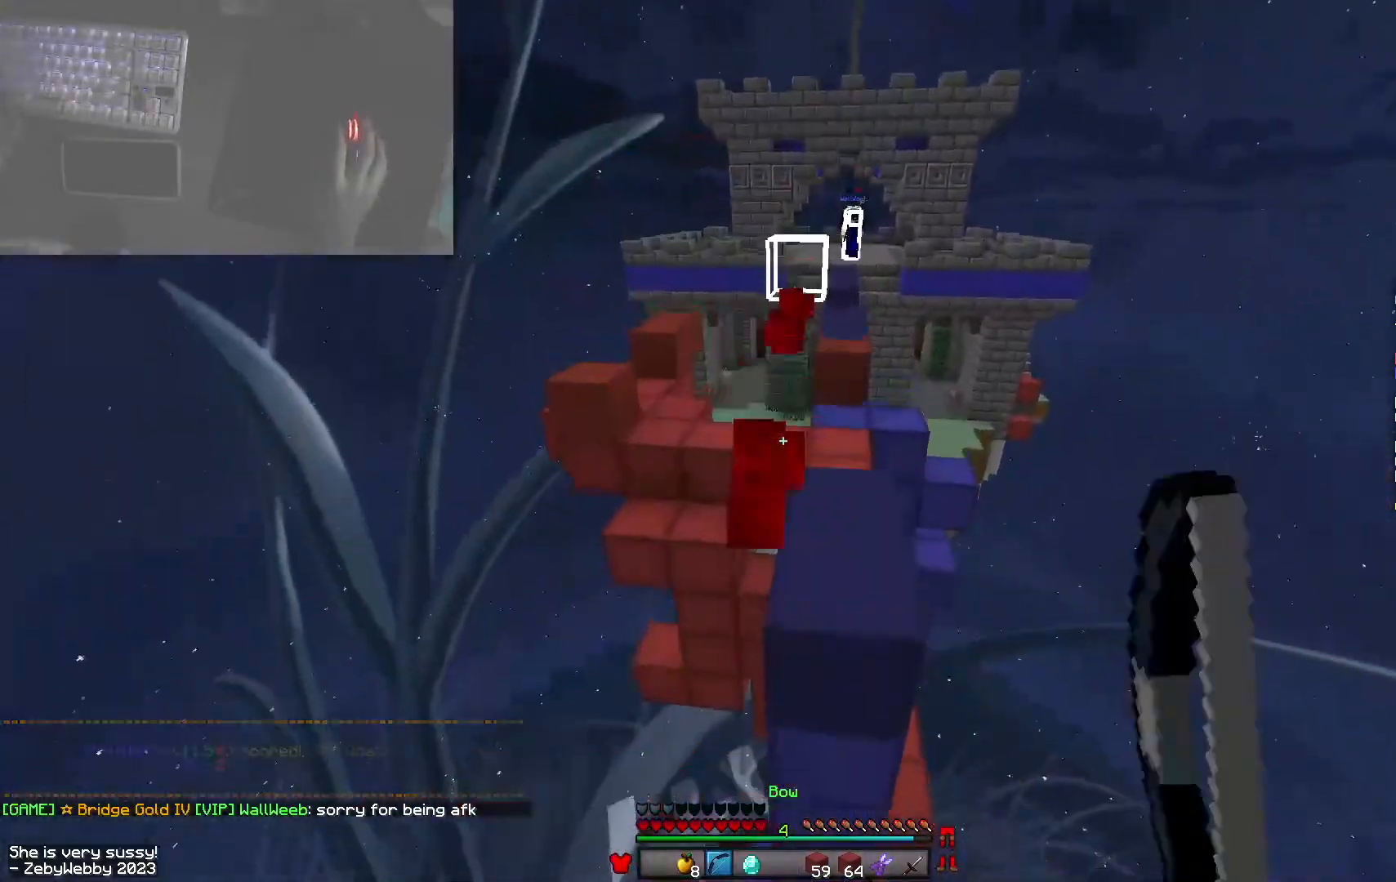
{"keys": [], "mouse": [], "events": [[33, "d", "up"], [83, "mouse_left", "up"], [150, "space", "up"], [200, "d", "down"], [350, "w", "up"], [400, "d", "up"]]}
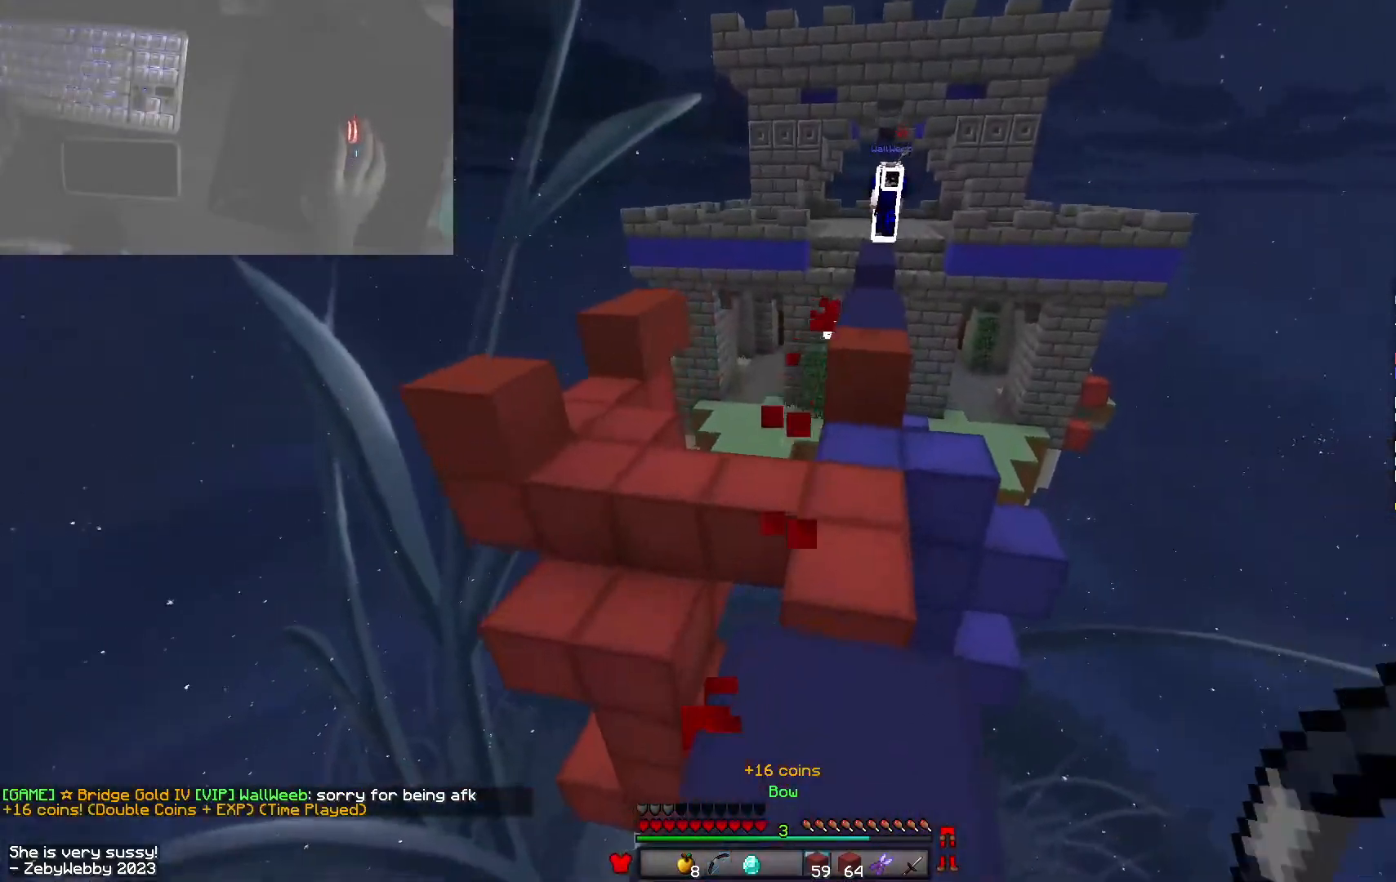
{"keys": ["a", "w"], "mouse": [], "events": [[116, "w", "down"], [166, "a", "down"], [233, "space", "down"], [433, "space", "up"]]}
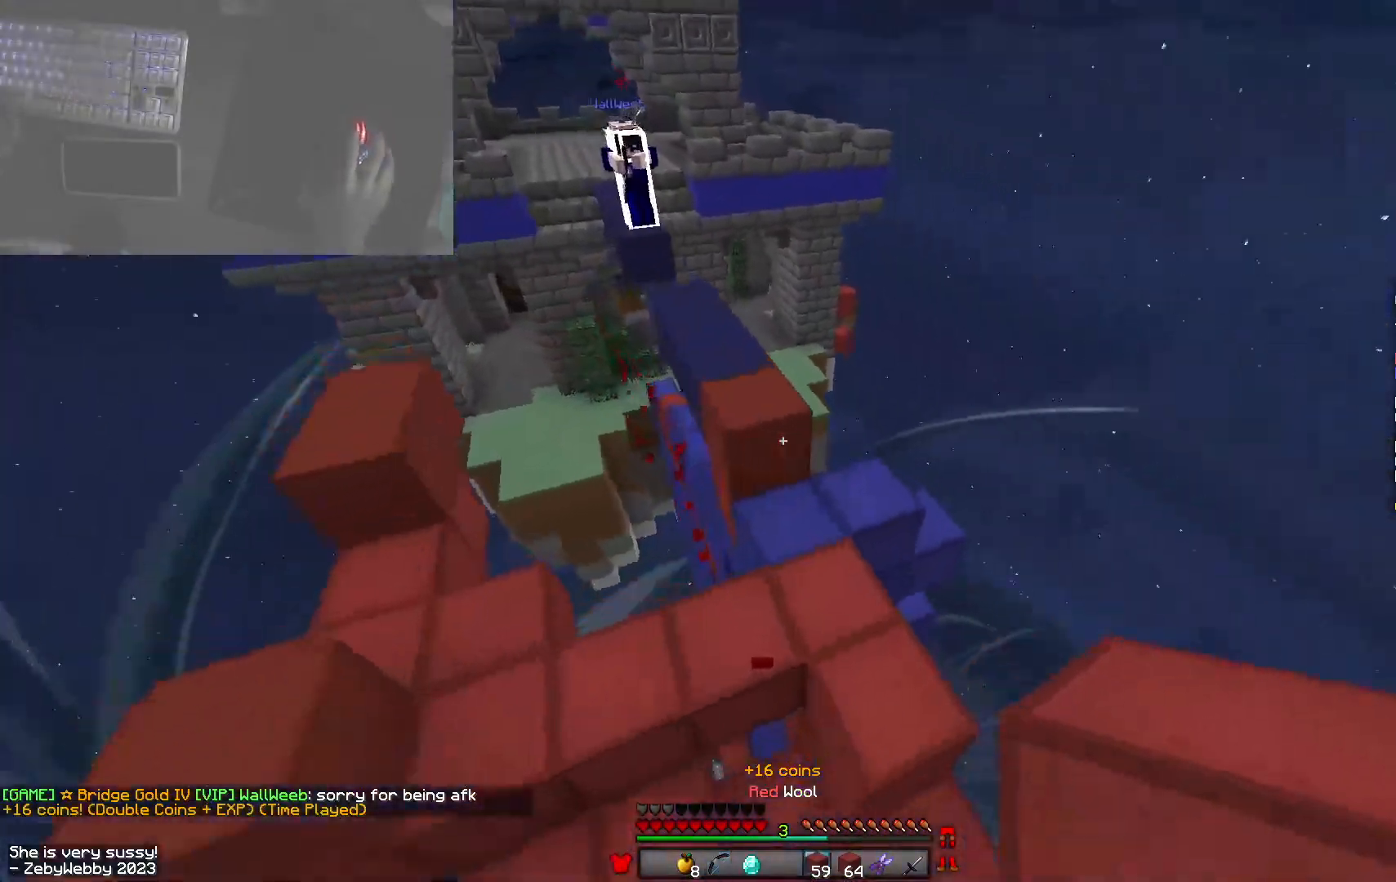
{"keys": ["d", "w"], "mouse": ["right"], "events": [[133, "w", "up"], [350, "d", "down"], [350, "mouse_right", "down"], [383, "a", "up"], [400, "w", "down"]]}
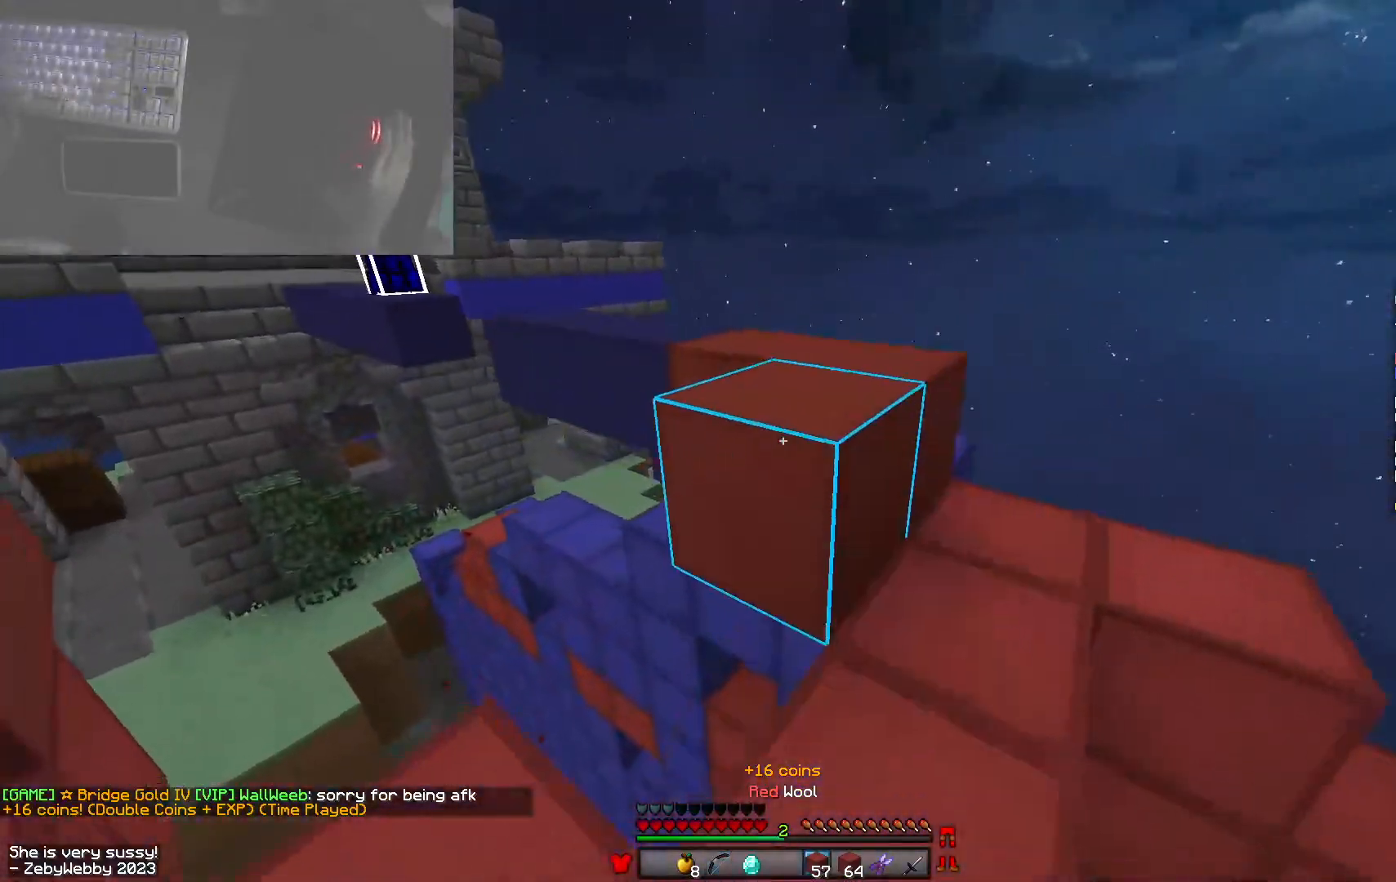
{"keys": ["w"], "mouse": [], "events": [[16, "mouse_right", "up"], [133, "space", "down"], [300, "d", "up"], [316, "space", "up"]]}
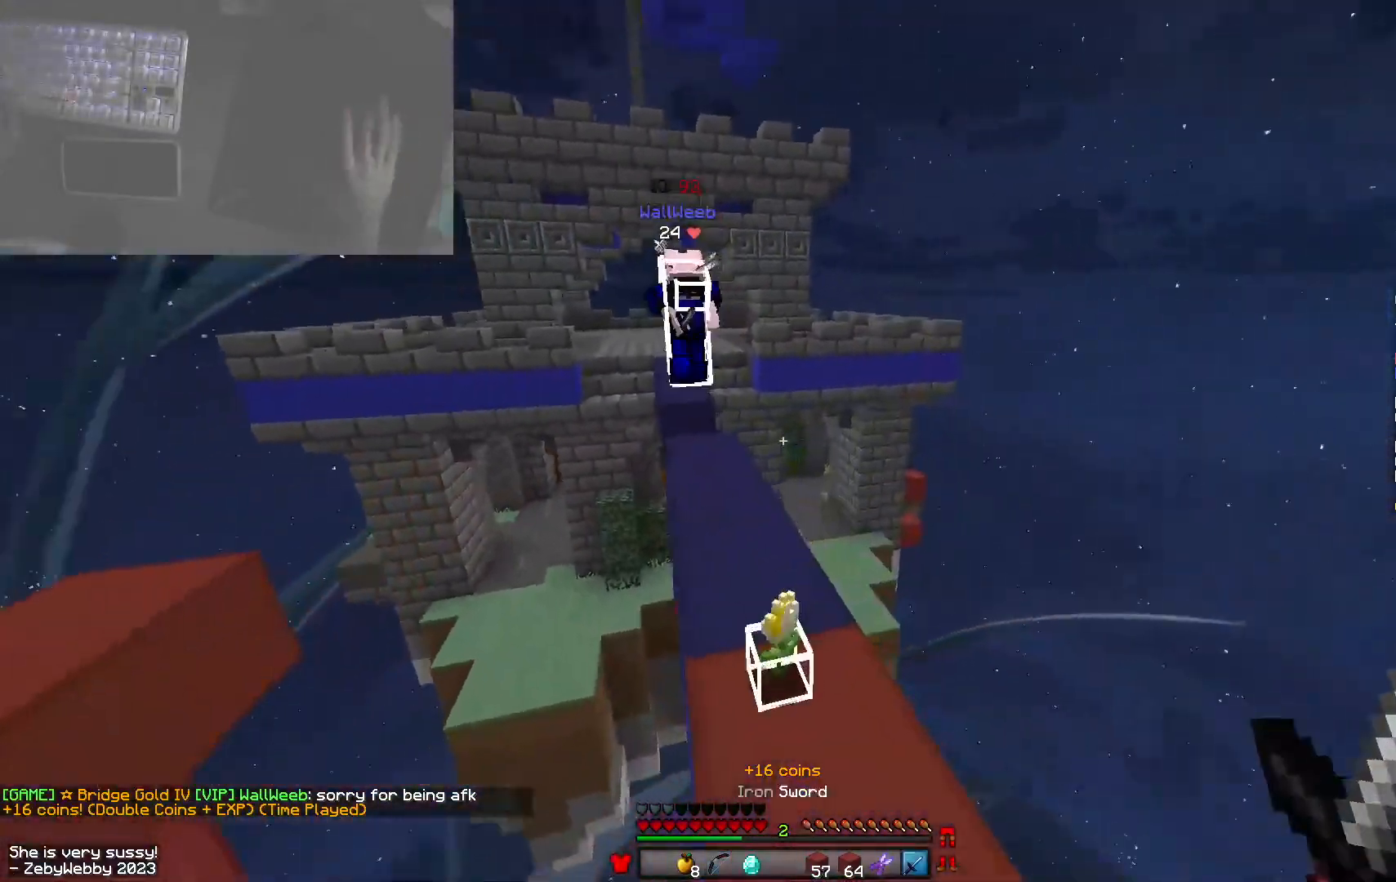
{"keys": ["a", "w"], "mouse": ["left"], "events": [[83, "space", "down"], [166, "d", "down"], [250, "mouse_left", "down"], [283, "space", "up"], [350, "mouse_left", "up"], [400, "a", "down"], [400, "mouse_left", "down"], [433, "d", "up"]]}
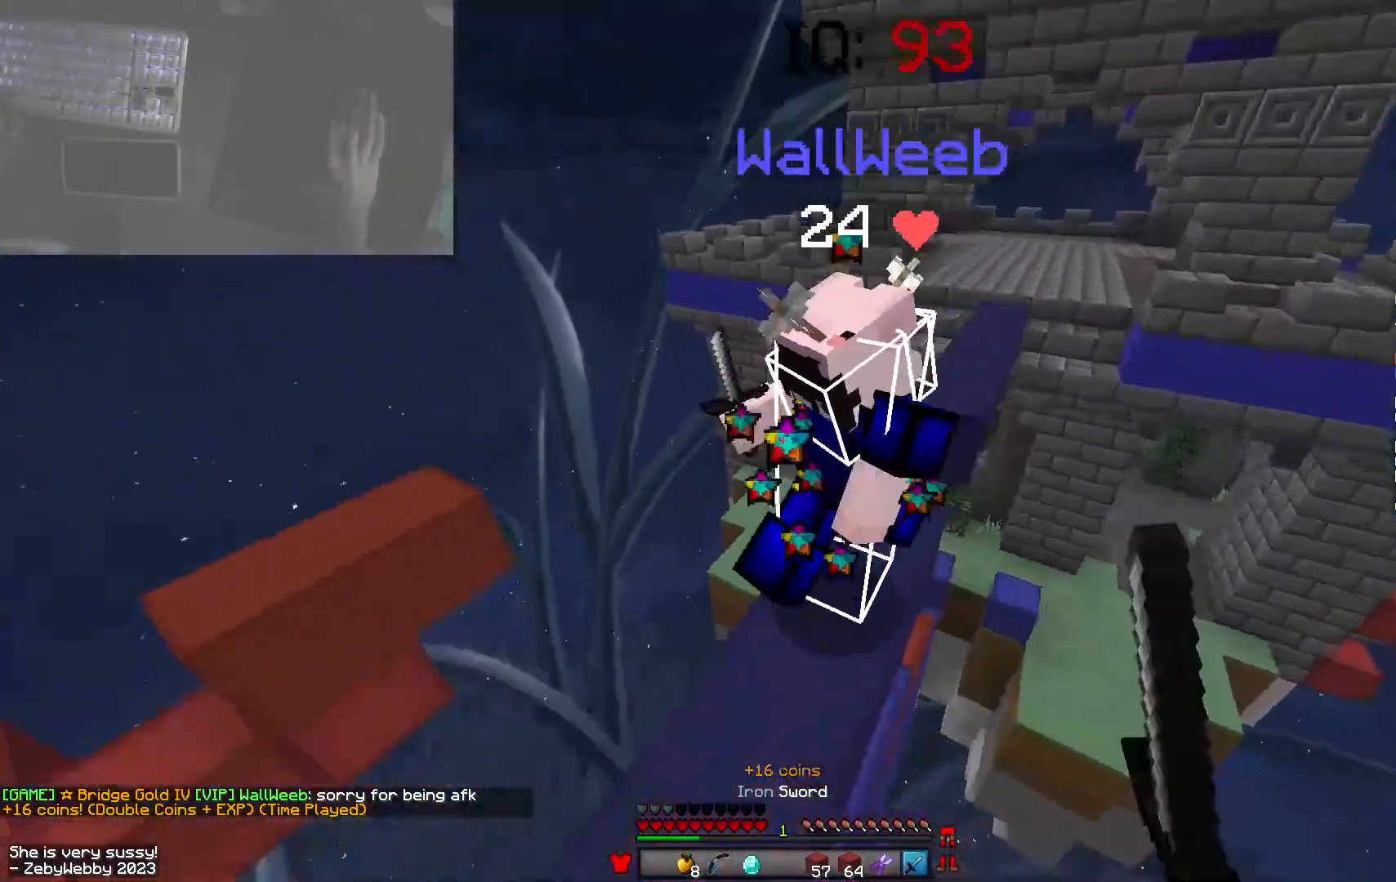
{"keys": ["w"], "mouse": ["left"], "events": [[316, "d", "down"], [333, "a", "up"], [366, "mouse_left", "up"], [400, "d", "up"], [400, "mouse_left", "down"], [433, "mouse_left", "up"], [466, "mouse_left", "down"]]}
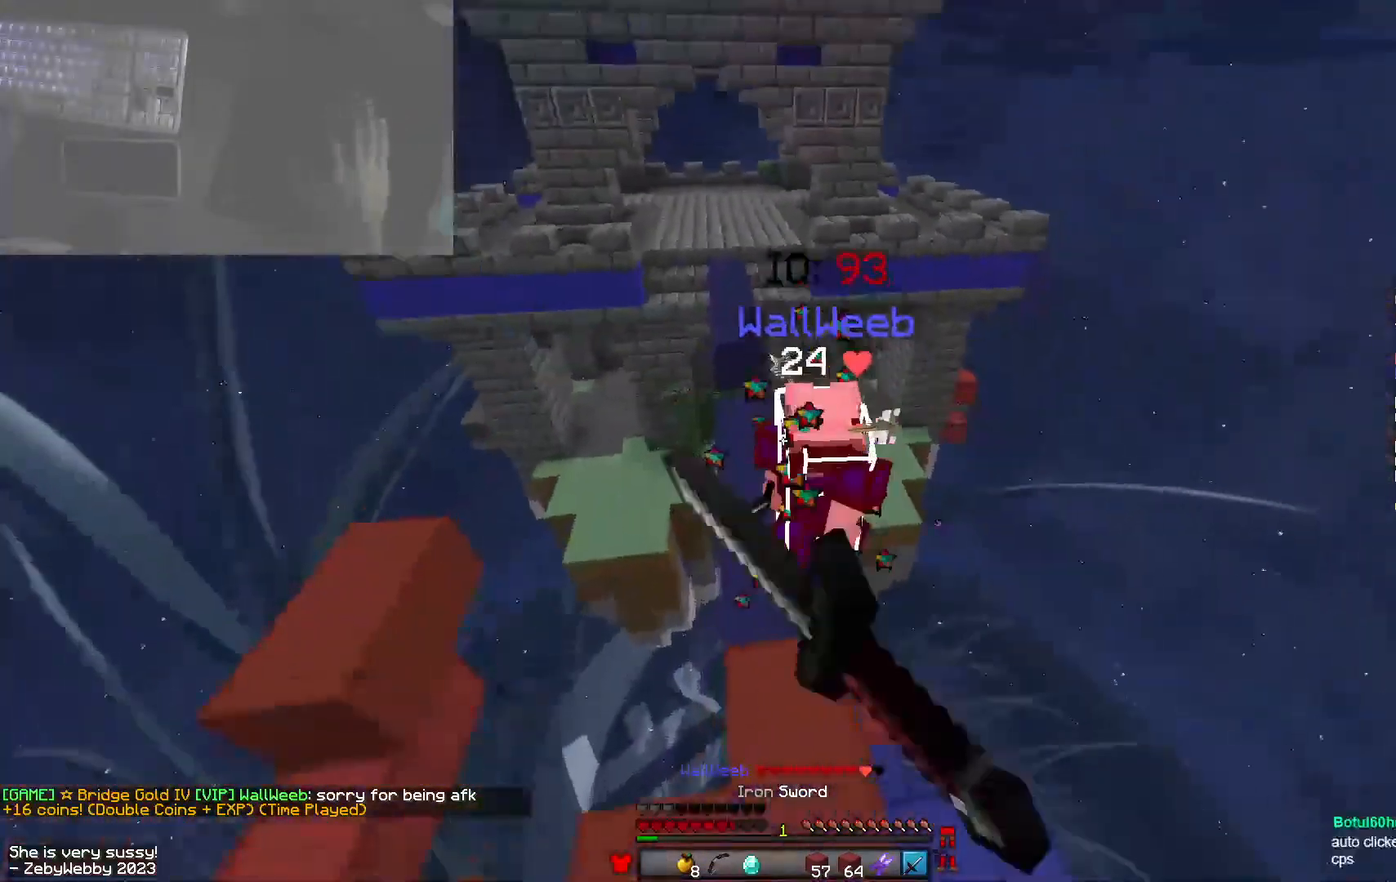
{"keys": ["d", "space", "w"], "mouse": ["left"], "events": [[83, "d", "down"], [150, "d", "up"], [383, "d", "down"], [383, "space", "down"]]}
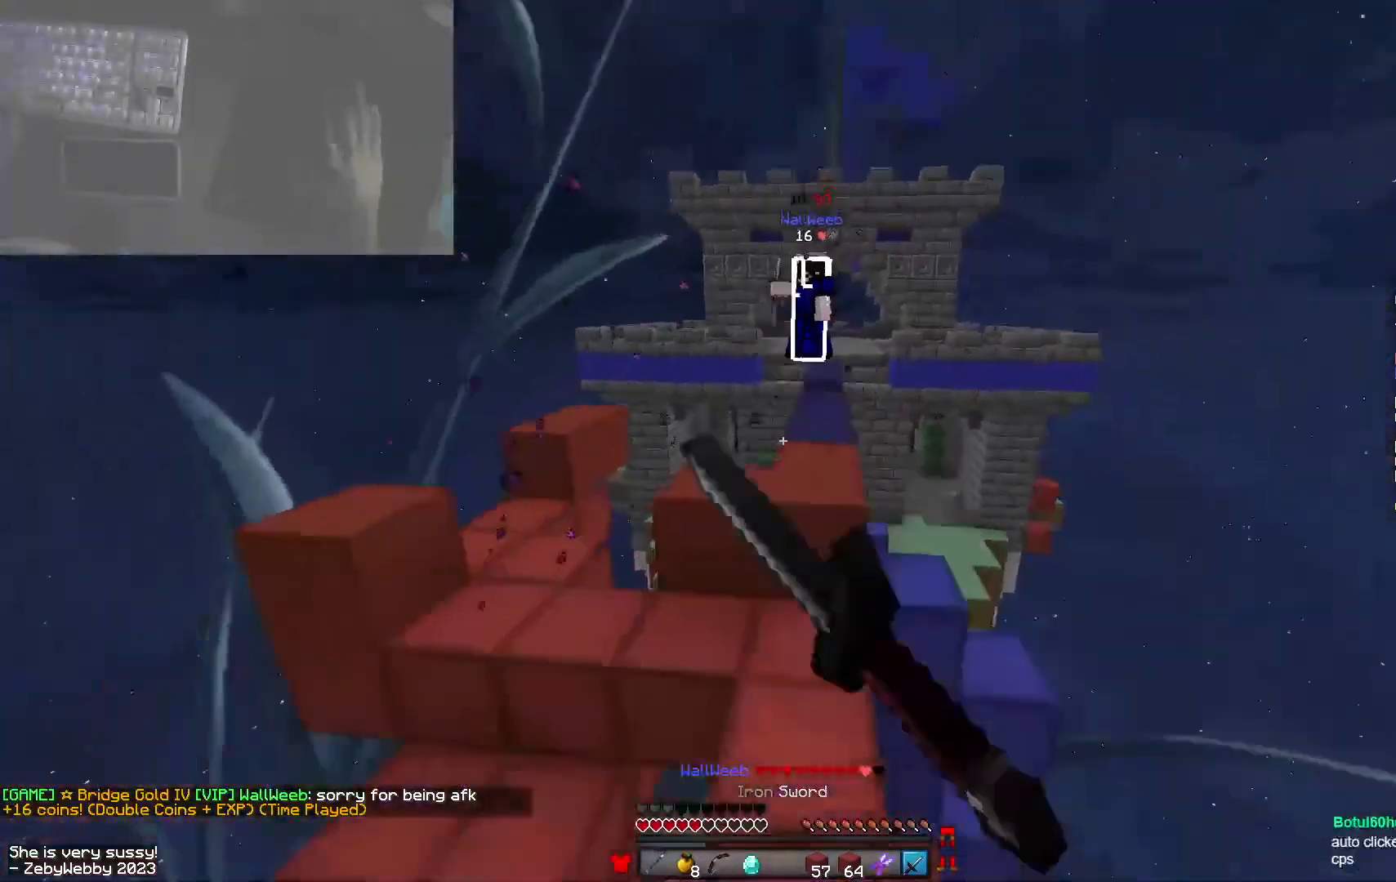
{"keys": ["space", "w"], "mouse": [], "events": [[16, "mouse_left", "up"], [33, "space", "up"], [66, "d", "up"], [83, "a", "down"], [400, "space", "down"], [500, "a", "up"]]}
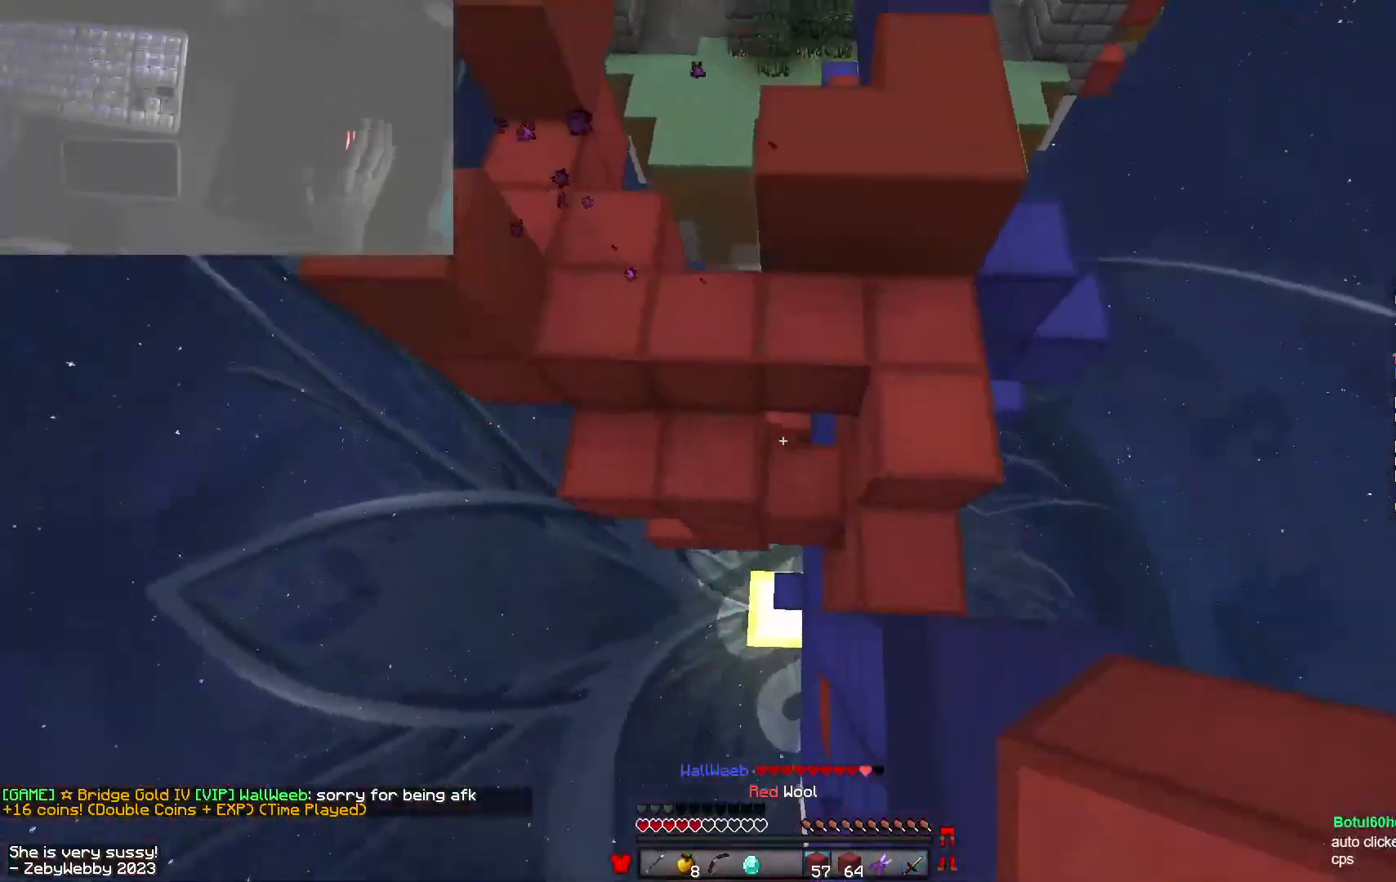
{"keys": ["w"], "mouse": ["left"], "events": [[33, "a", "down"], [116, "space", "up"], [300, "a", "up"], [483, "mouse_left", "down"]]}
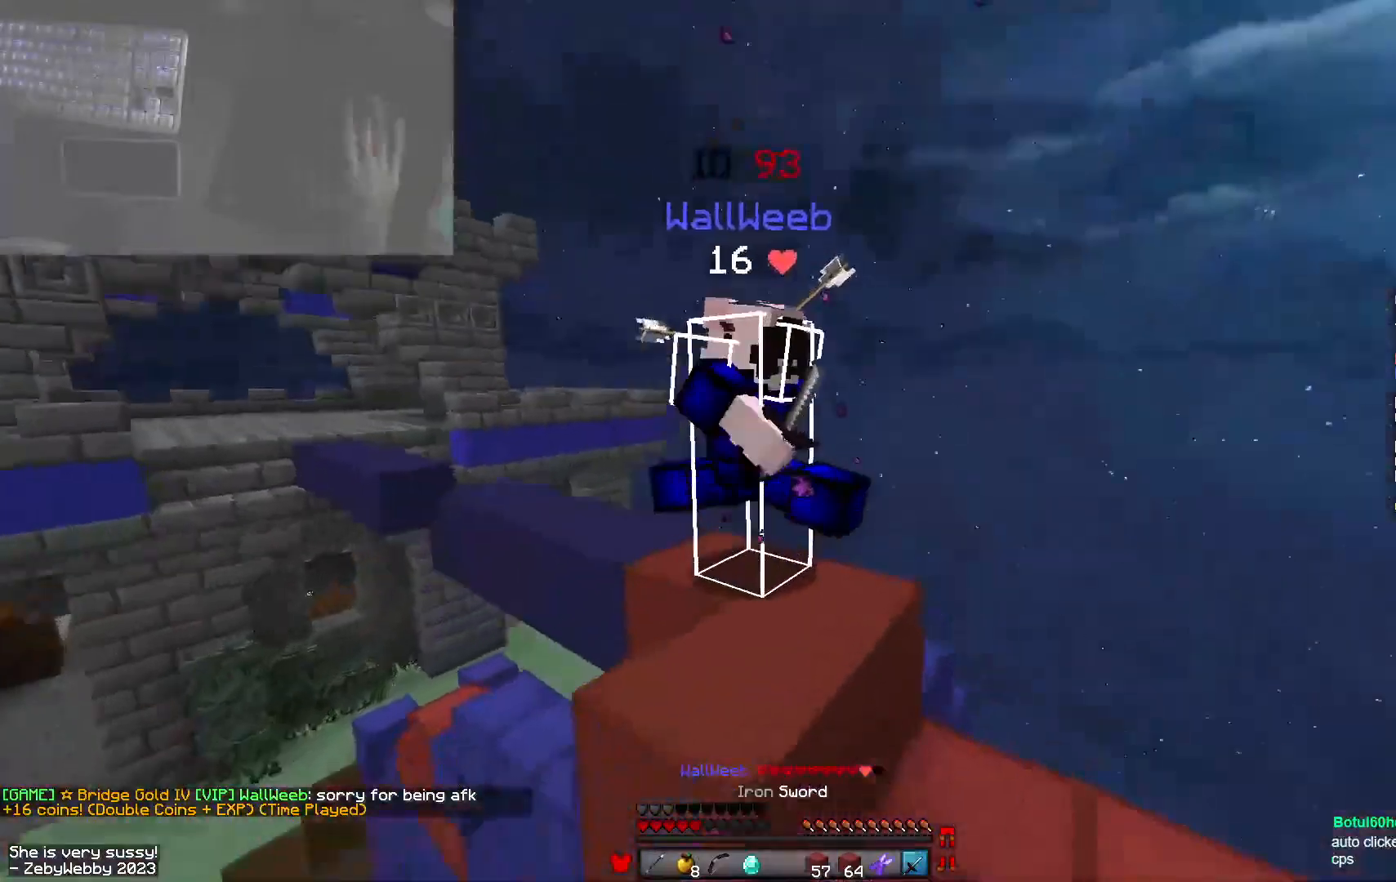
{"keys": ["a", "w"], "mouse": ["left"]}
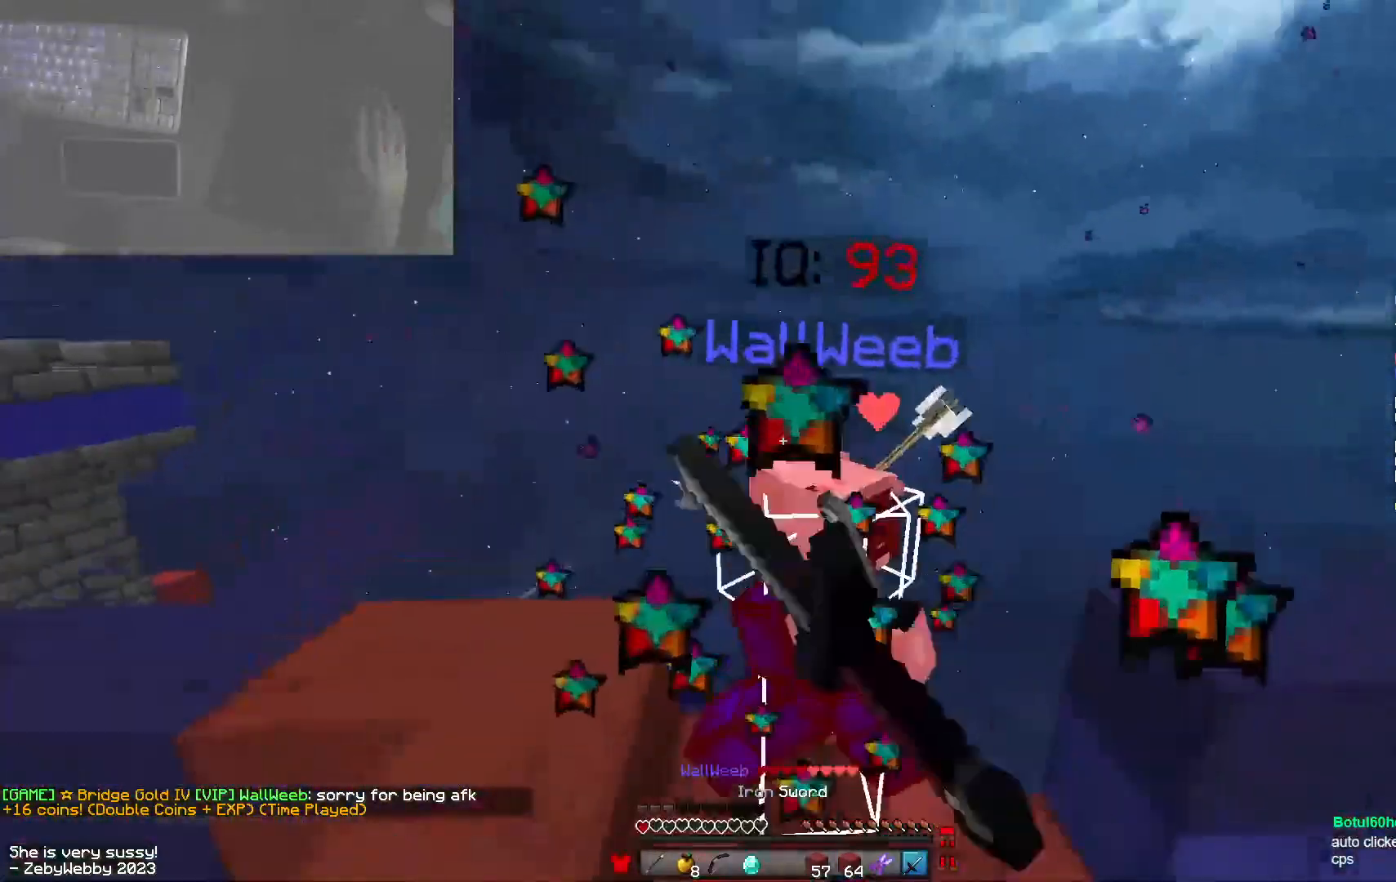
{"keys": [], "mouse": ["left"], "events": [[100, "a", "up"], [200, "w", "up"], [216, "a", "down"], [283, "a", "up"]]}
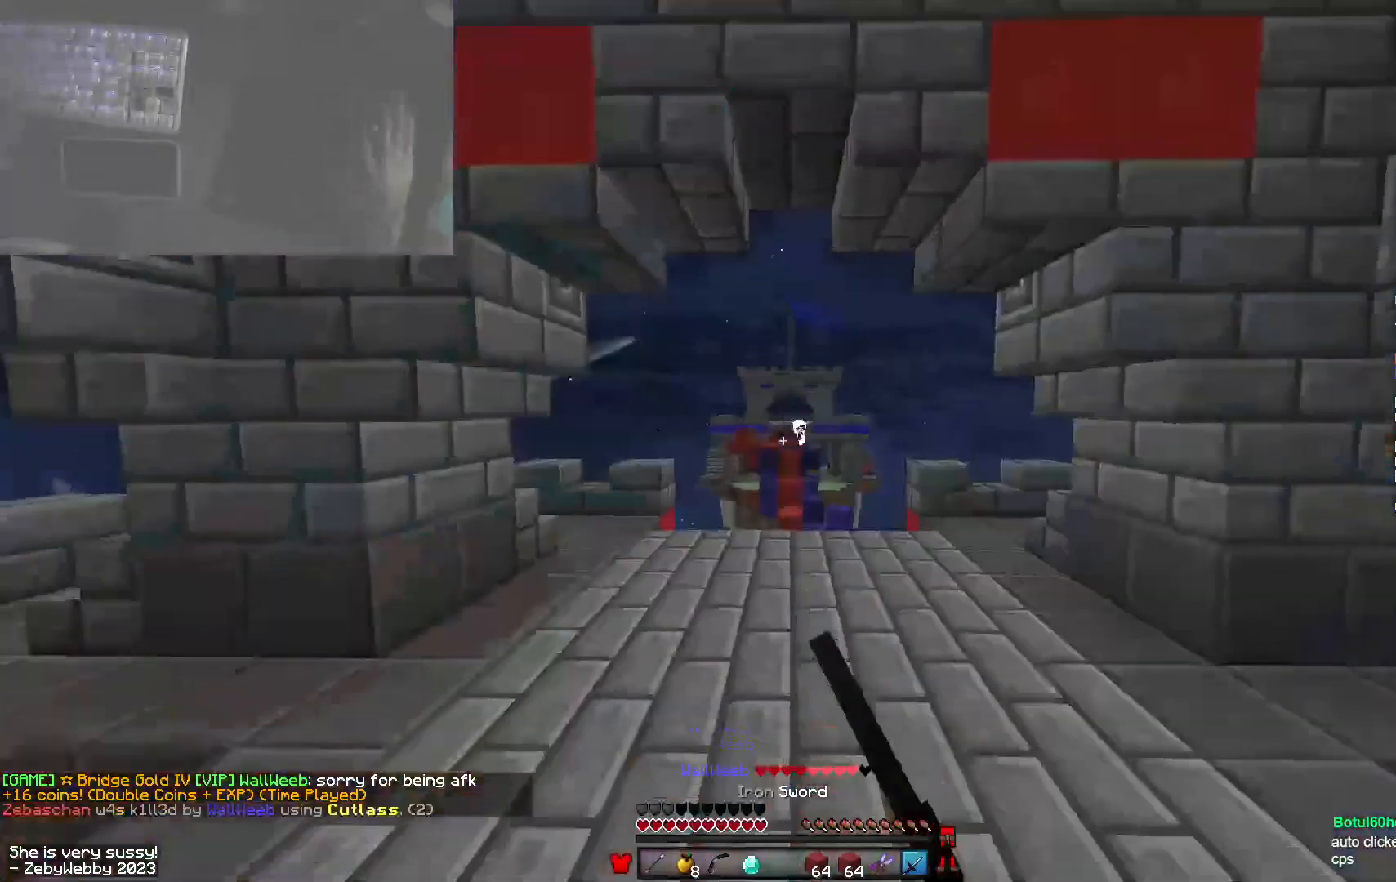
{"keys": ["space", "w"], "mouse": [], "events": [[33, "w", "down"], [233, "mouse_left", "up"], [350, "space", "down"], [466, "mouse_right", "down"], [483, "mouse_right", "up"]]}
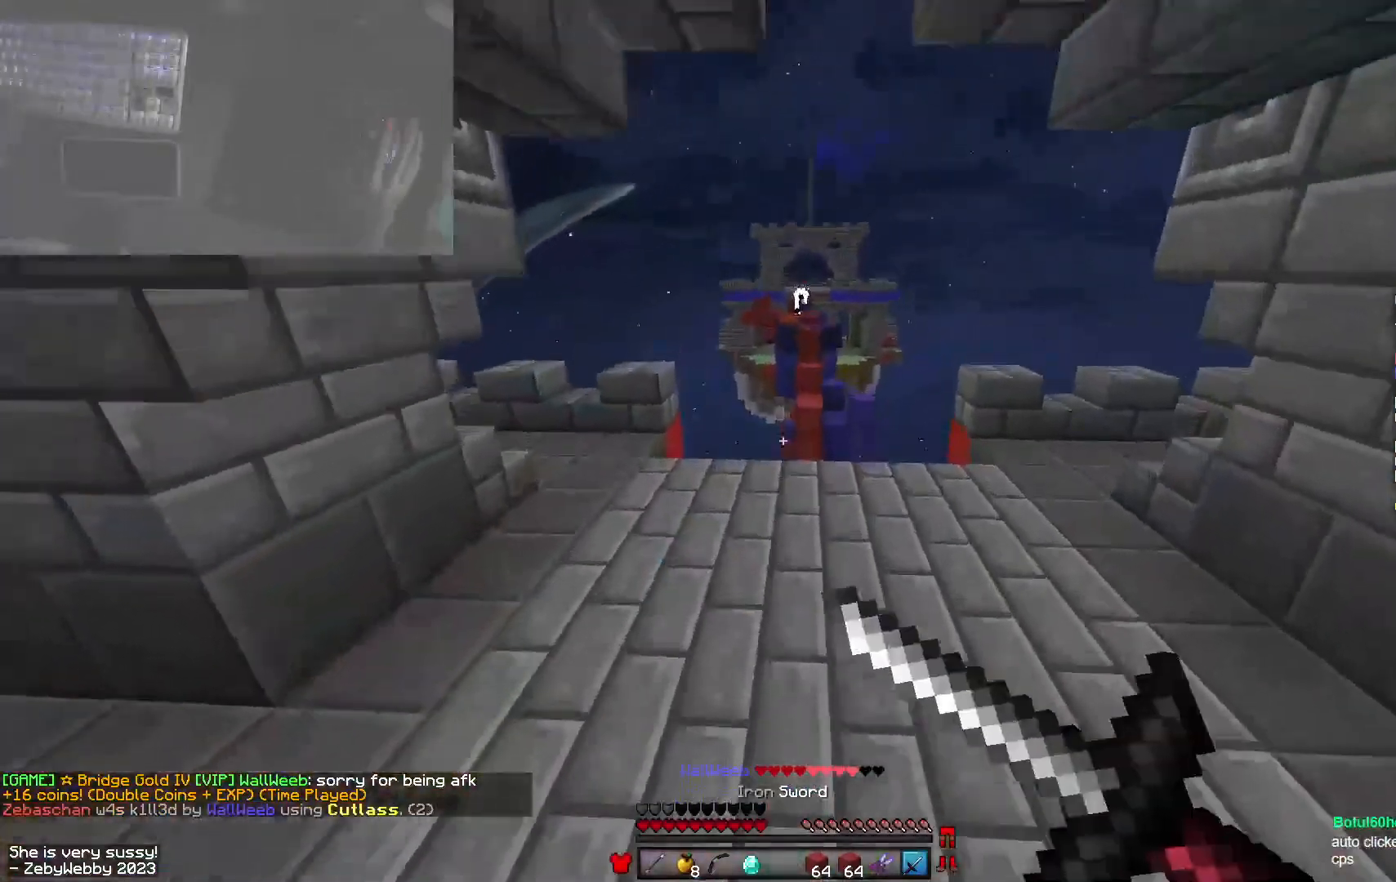
{"keys": ["space", "w"], "mouse": [], "events": []}
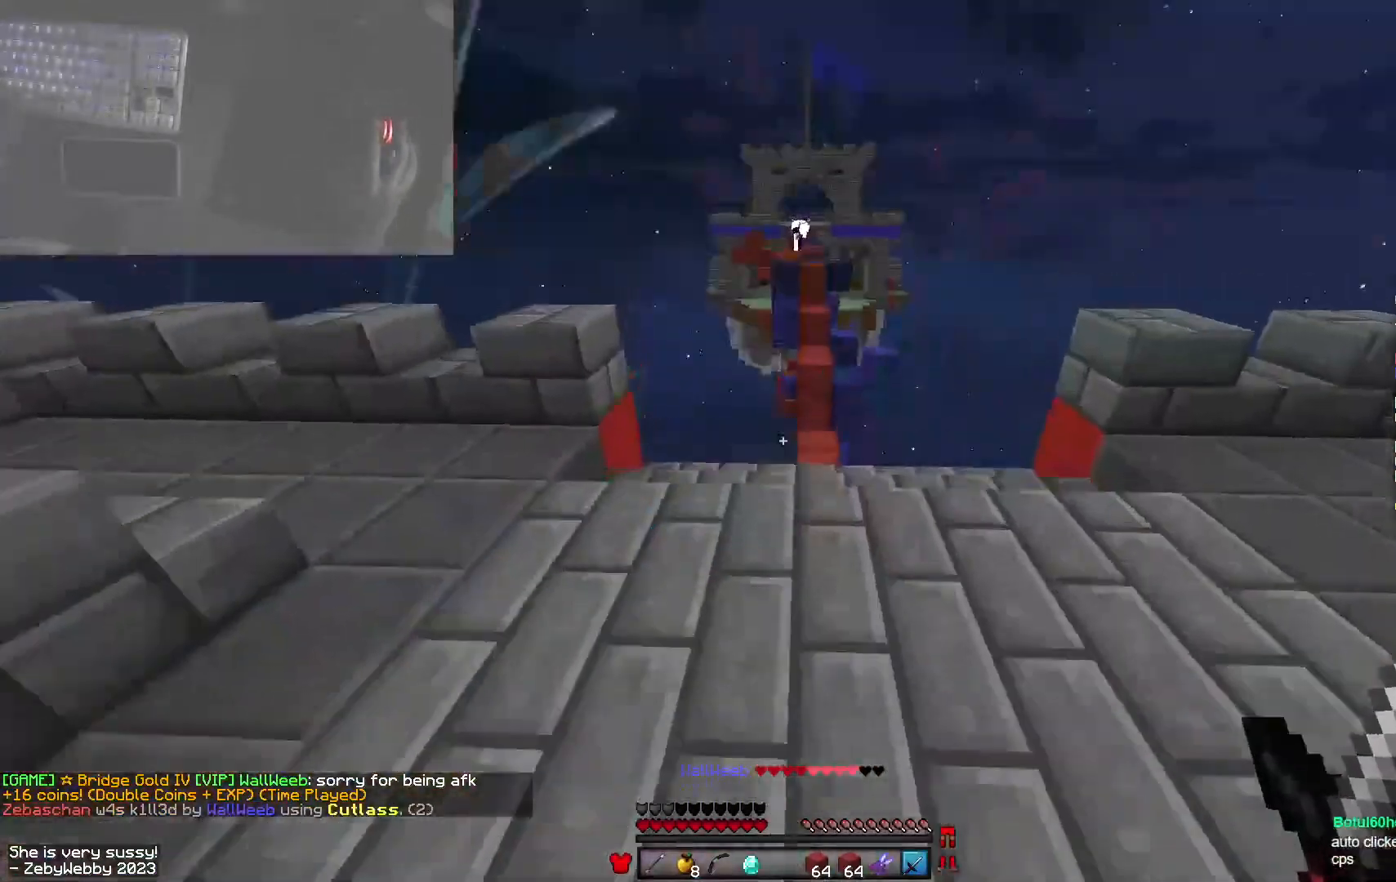
{"keys": ["space", "w"], "mouse": [], "events": []}
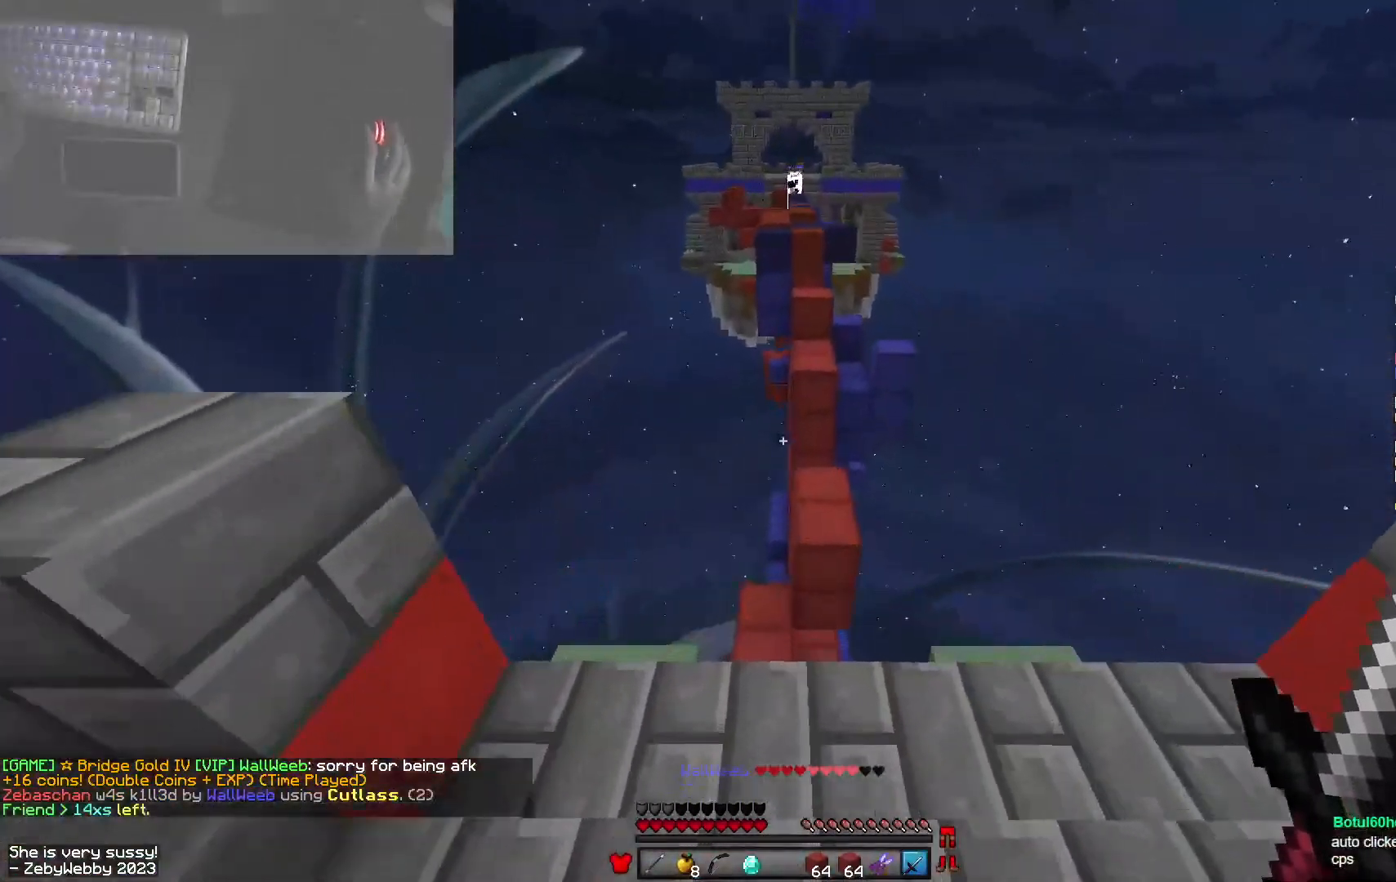
{"keys": ["space", "w"], "mouse": [], "events": []}
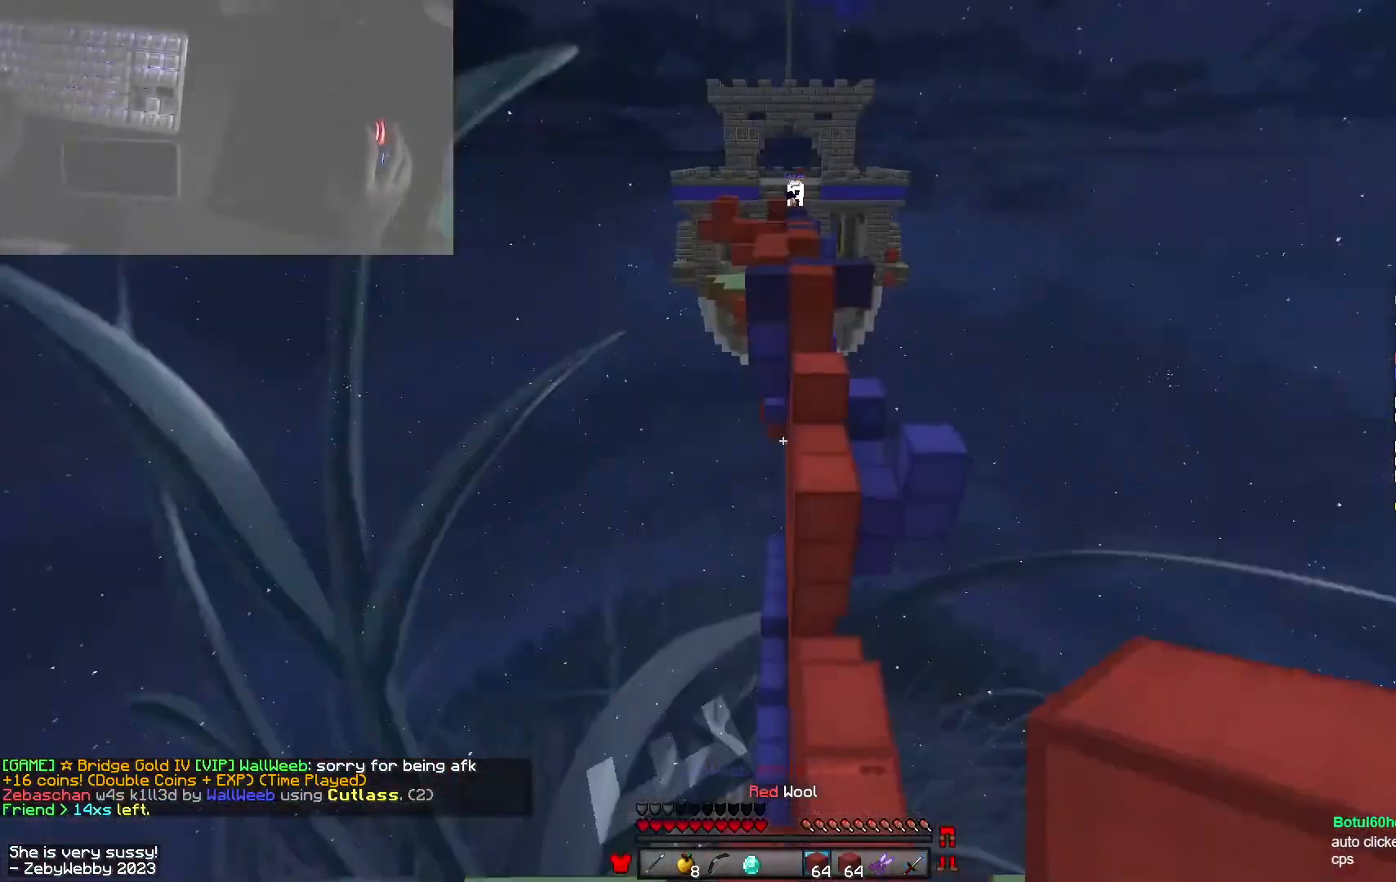
{"keys": ["d", "w"], "mouse": [], "events": [[116, "space", "up"], [200, "d", "down"]]}
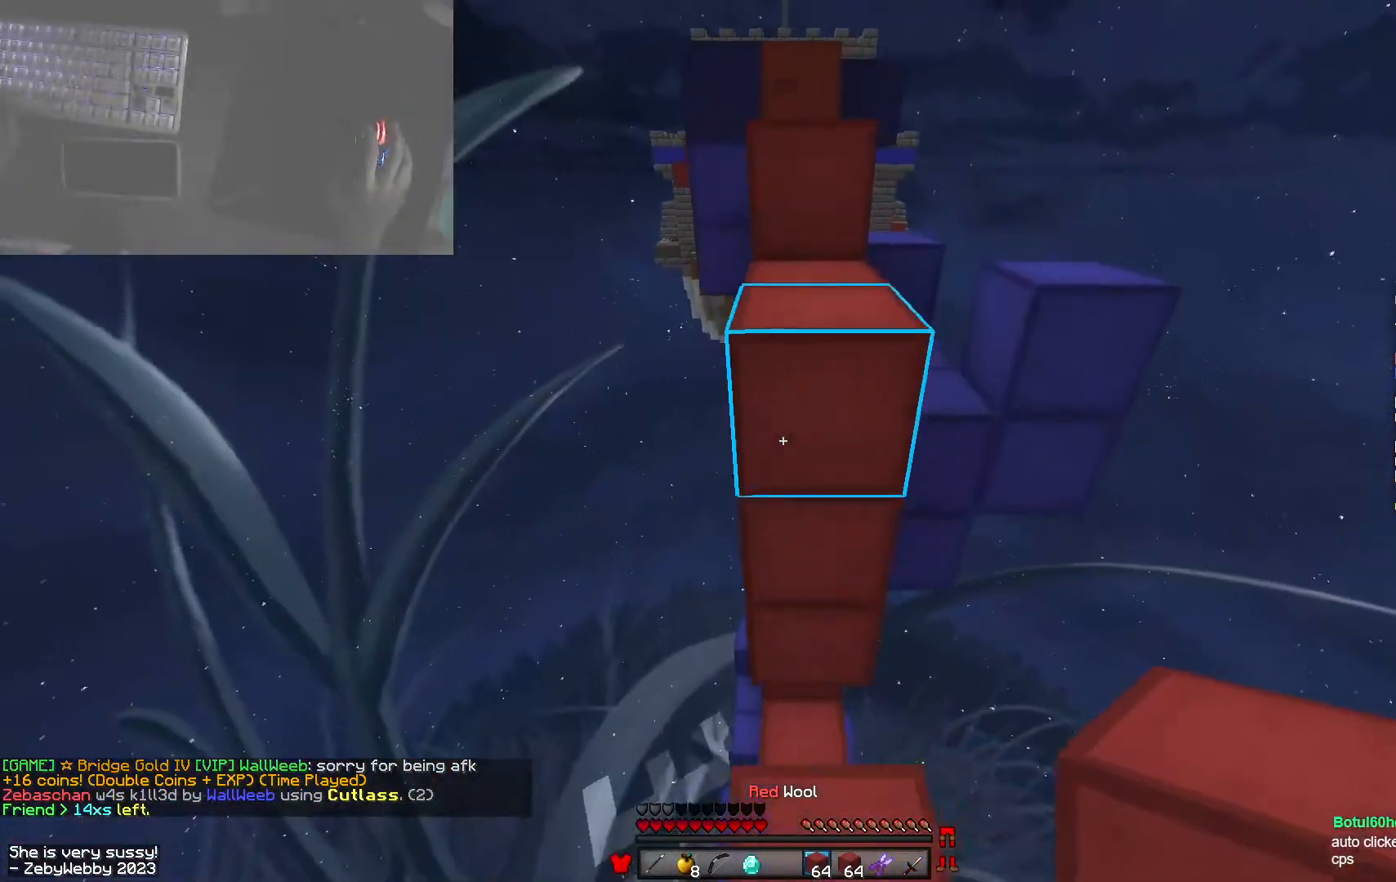
{"keys": ["d", "space", "w"], "mouse": [], "events": [[33, "d", "up"], [33, "space", "down"], [166, "a", "down"], [216, "space", "up"], [366, "mouse_right", "down"], [400, "d", "down"], [416, "space", "down"], [466, "a", "up"], [483, "mouse_right", "up"]]}
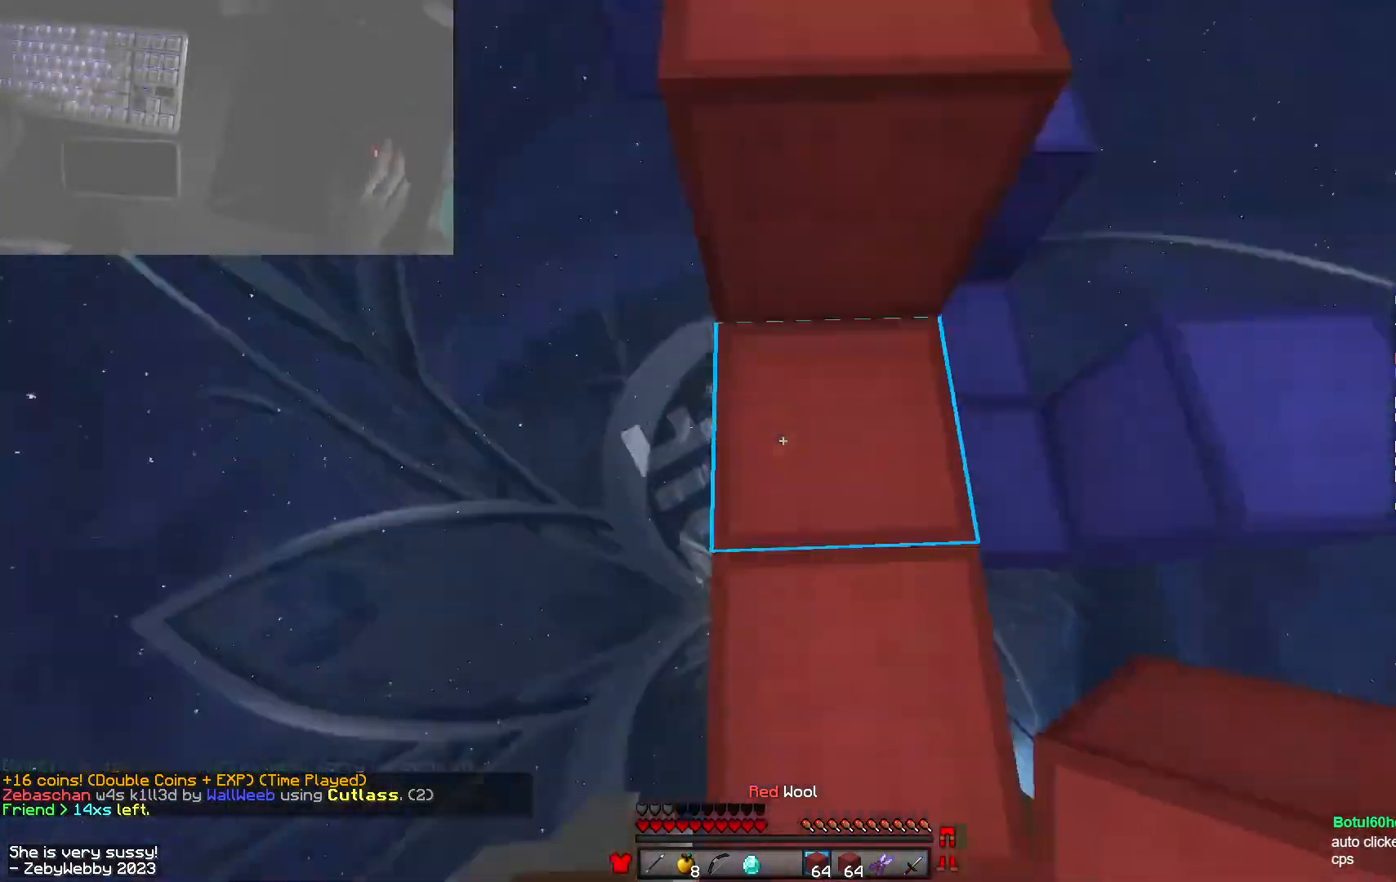
{"keys": ["w"], "mouse": [], "events": [[100, "d", "up"], [166, "space", "up"]]}
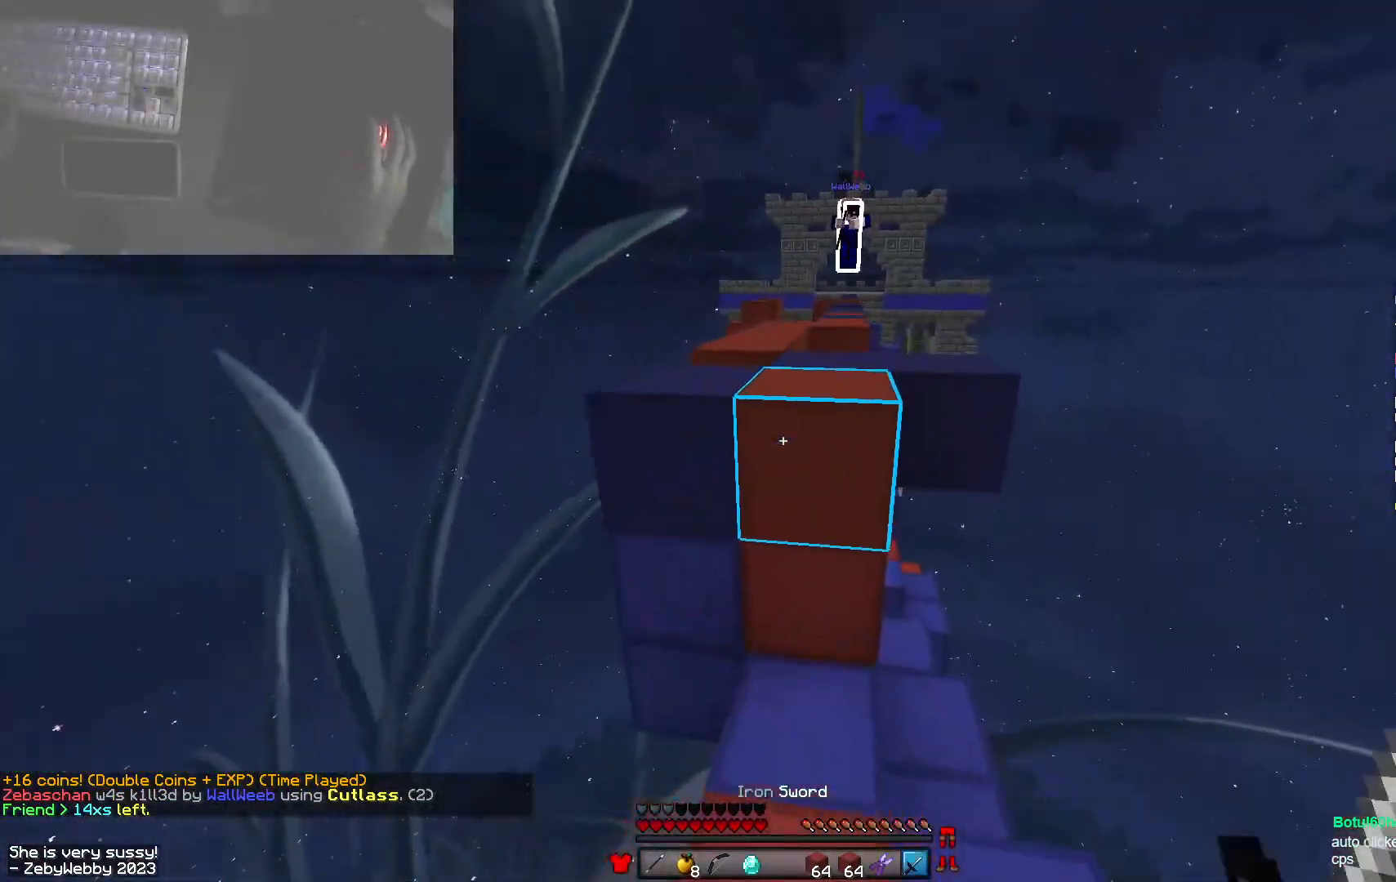
{"keys": ["a", "space", "w"], "mouse": [], "events": [[33, "space", "down"], [183, "a", "down"], [266, "space", "up"], [416, "space", "down"]]}
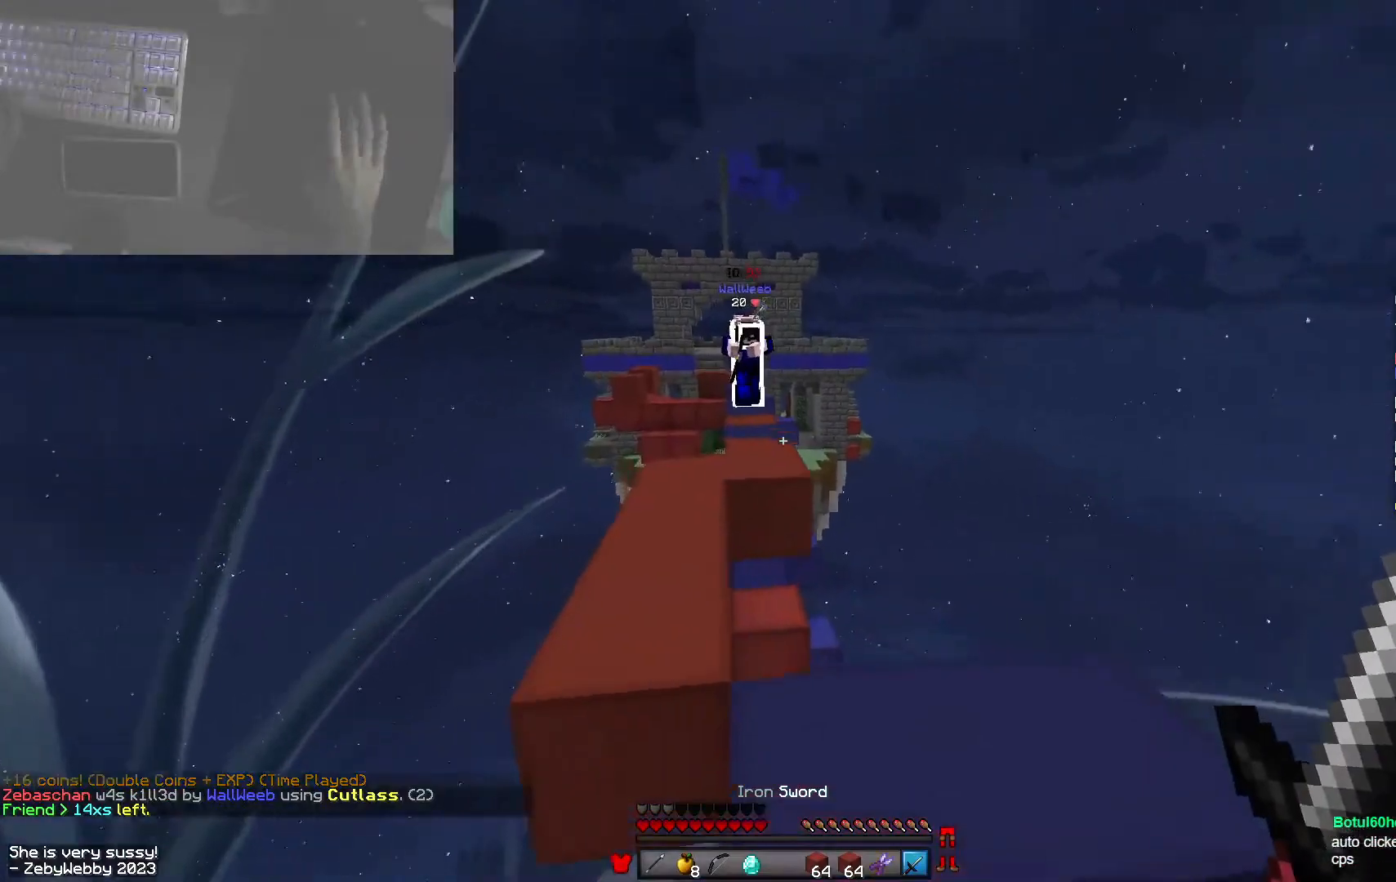
{"keys": ["d", "w"], "mouse": ["left"], "events": [[150, "space", "up"], [333, "a", "up"], [333, "d", "down"], [400, "mouse_left", "down"]]}
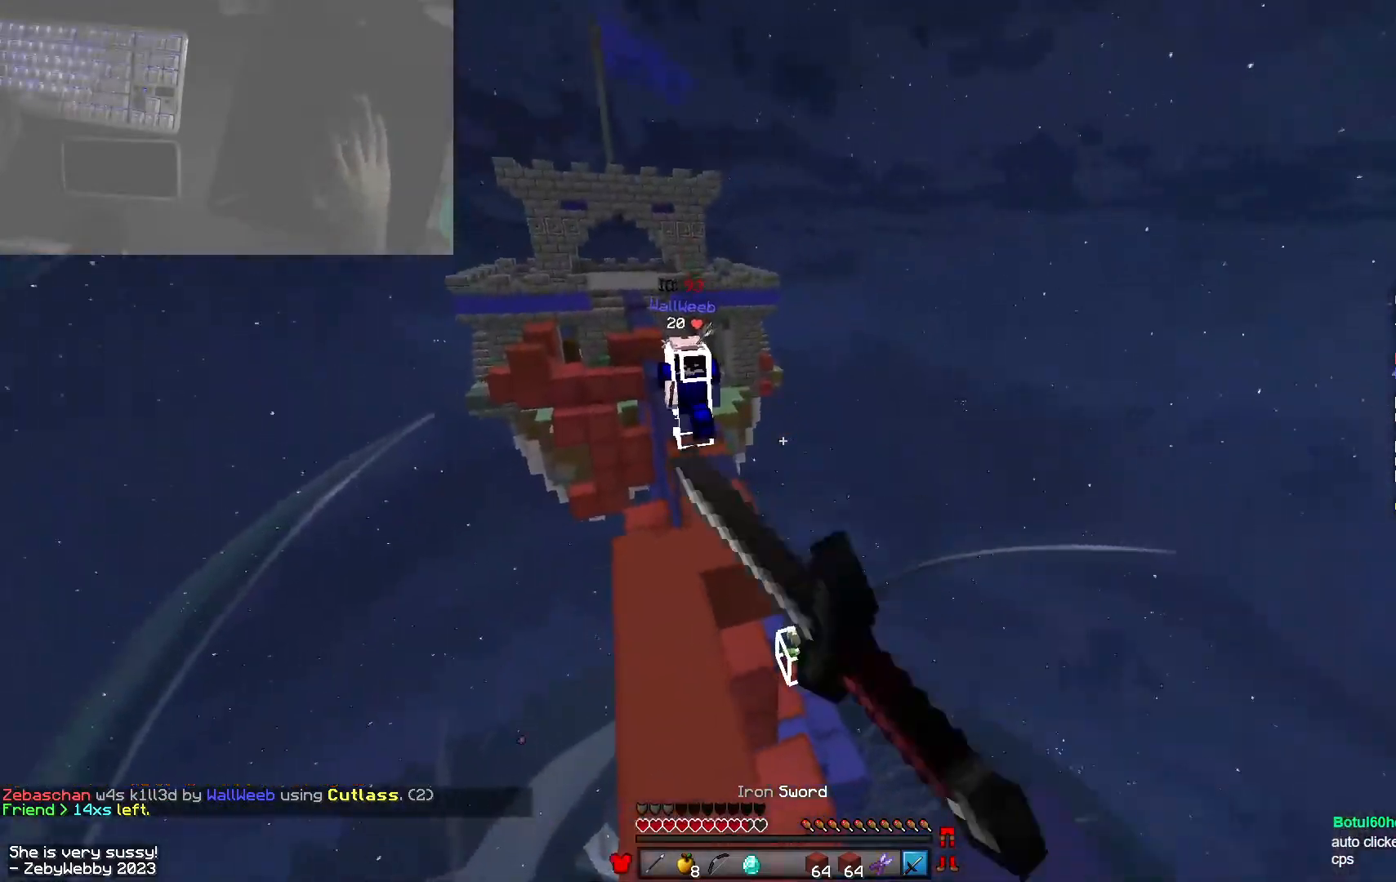
{"keys": ["d", "w"], "mouse": ["left"], "events": [[116, "mouse_left", "up"], [150, "mouse_left", "down"], [466, "mouse_left", "up"], [500, "mouse_left", "down"]]}
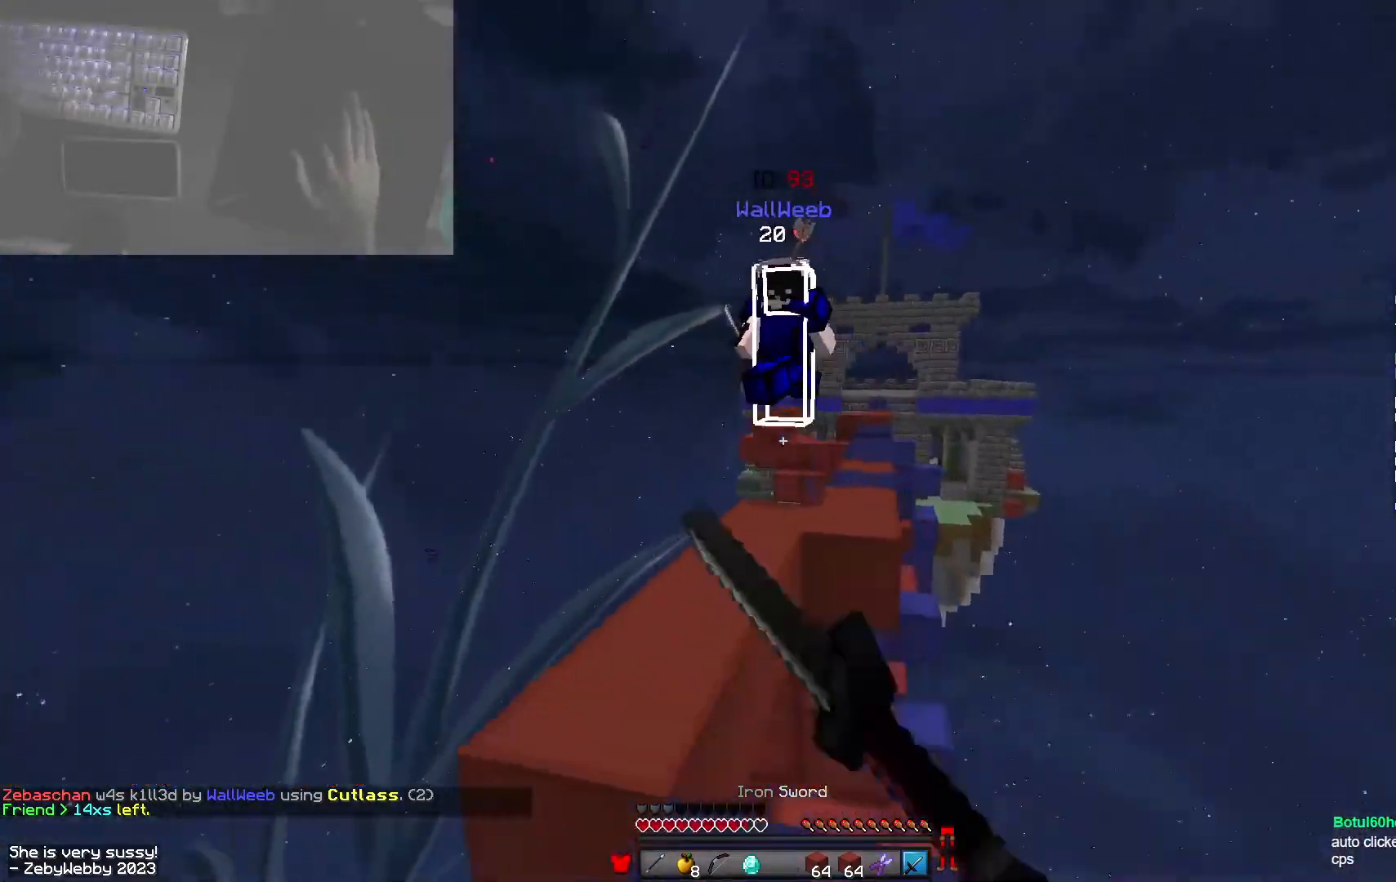
{"keys": ["d", "w"], "mouse": ["left"], "events": [[100, "a", "down"], [100, "d", "up"], [233, "a", "up"], [233, "d", "down"], [266, "a", "down"], [300, "d", "up"], [400, "a", "up"], [433, "d", "down"]]}
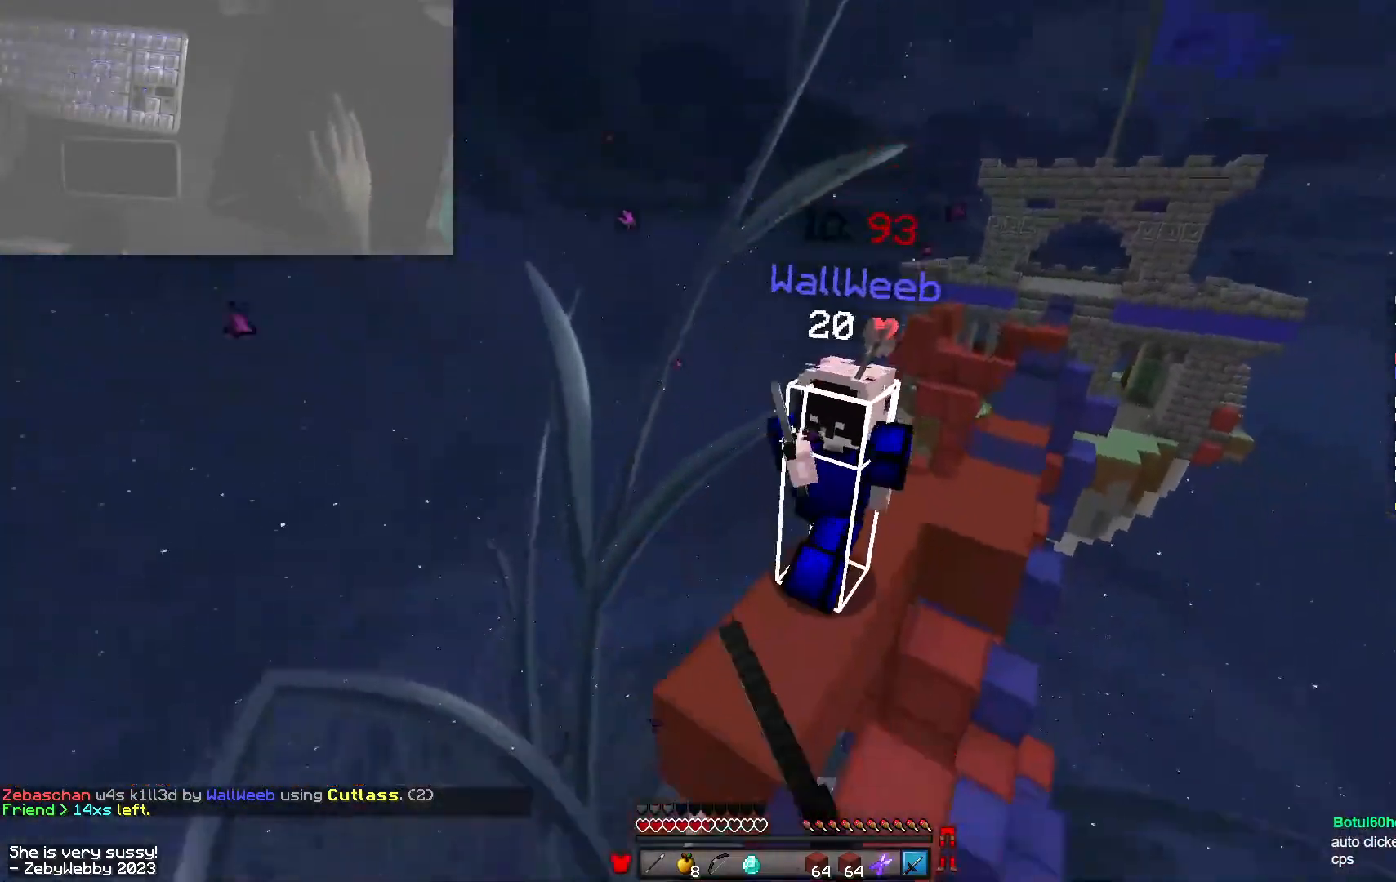
{"keys": ["w"], "mouse": ["left"], "events": [[66, "a", "down"], [150, "d", "up"], [183, "a", "up"], [250, "a", "down"], [383, "a", "up"]]}
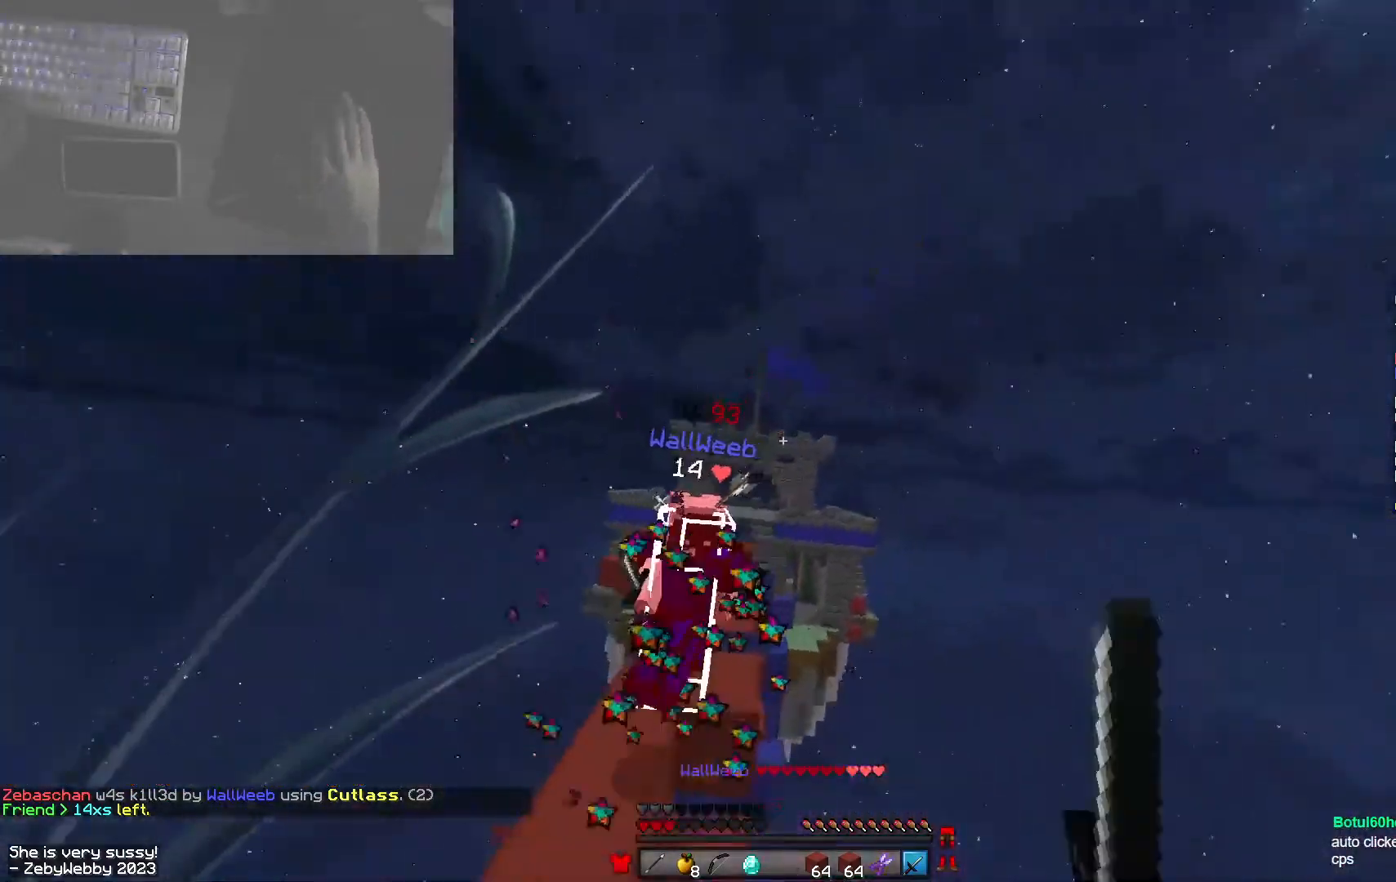
{"keys": ["a", "w"], "mouse": ["right"], "events": [[50, "mouse_left", "up"], [83, "mouse_left", "down"], [250, "mouse_left", "up"], [366, "mouse_right", "down"], [400, "a", "down"]]}
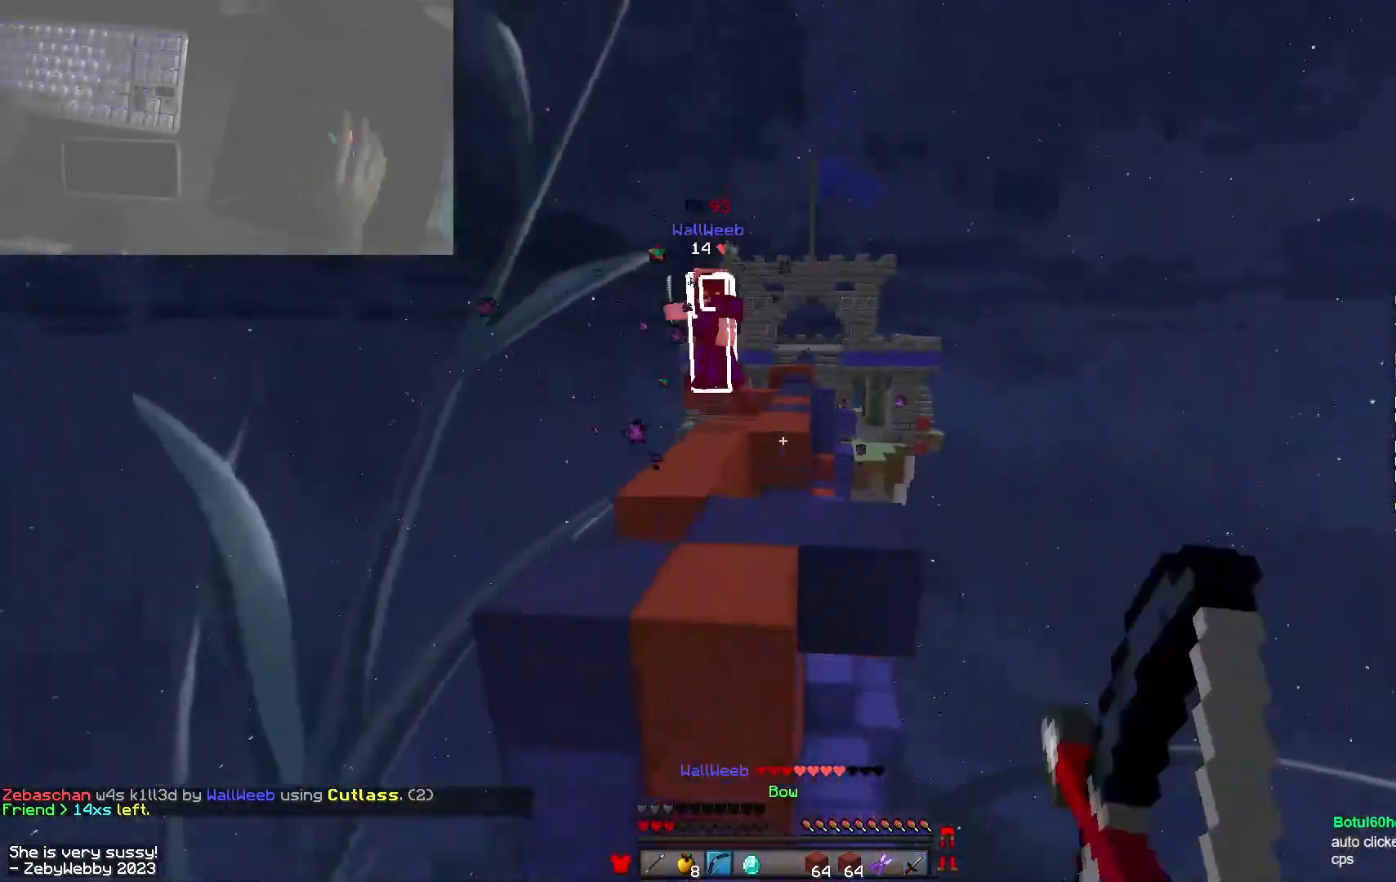
{"keys": ["d", "space", "w"], "mouse": ["left"], "events": [[50, "w", "up"], [350, "mouse_right", "up"], [383, "w", "down"], [416, "mouse_left", "down"], [433, "a", "up"], [450, "d", "down"], [466, "space", "down"]]}
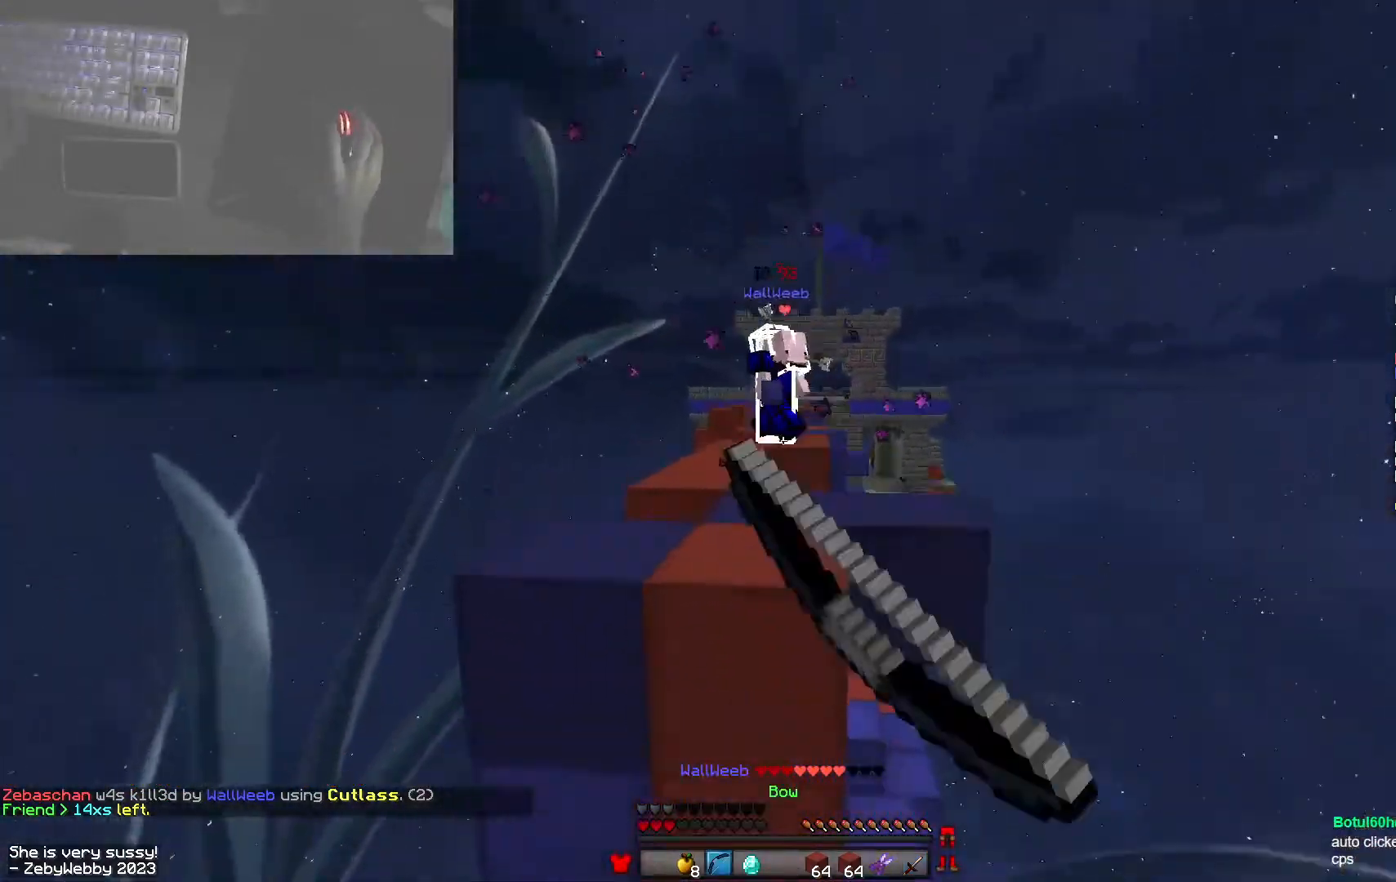
{"keys": ["a", "space", "w"], "mouse": [], "events": [[16, "mouse_left", "up"], [33, "d", "up"], [150, "space", "up"], [283, "a", "down"], [366, "mouse_left", "down"], [416, "mouse_left", "up"], [450, "mouse_left", "down"], [466, "space", "down"], [483, "mouse_left", "up"]]}
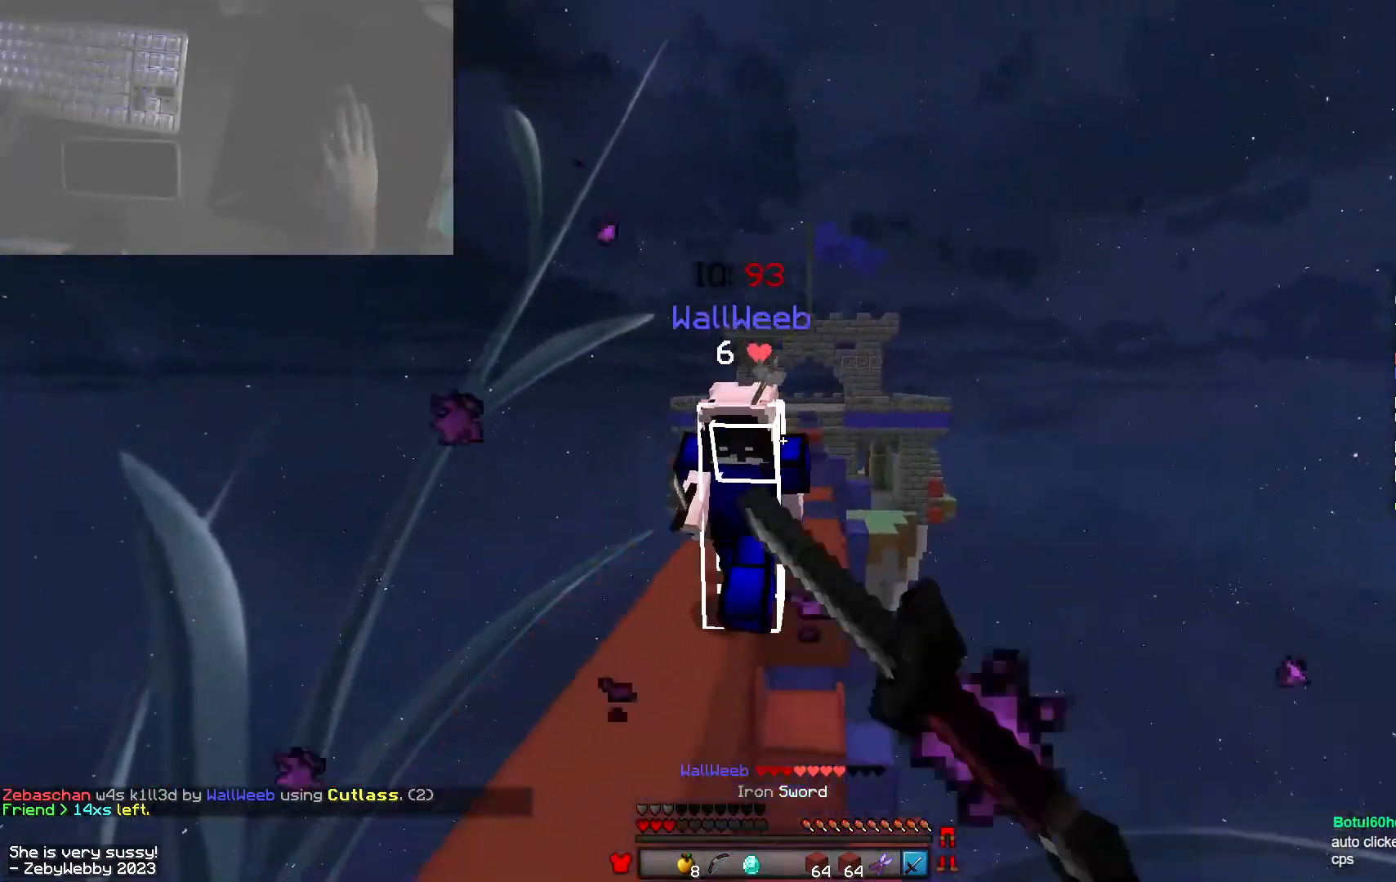
{"keys": ["w"], "mouse": ["left"], "events": [[16, "mouse_left", "down"], [133, "space", "up"], [183, "d", "down"], [200, "a", "up"], [333, "d", "up"], [400, "mouse_left", "up"], [416, "mouse_left", "down"]]}